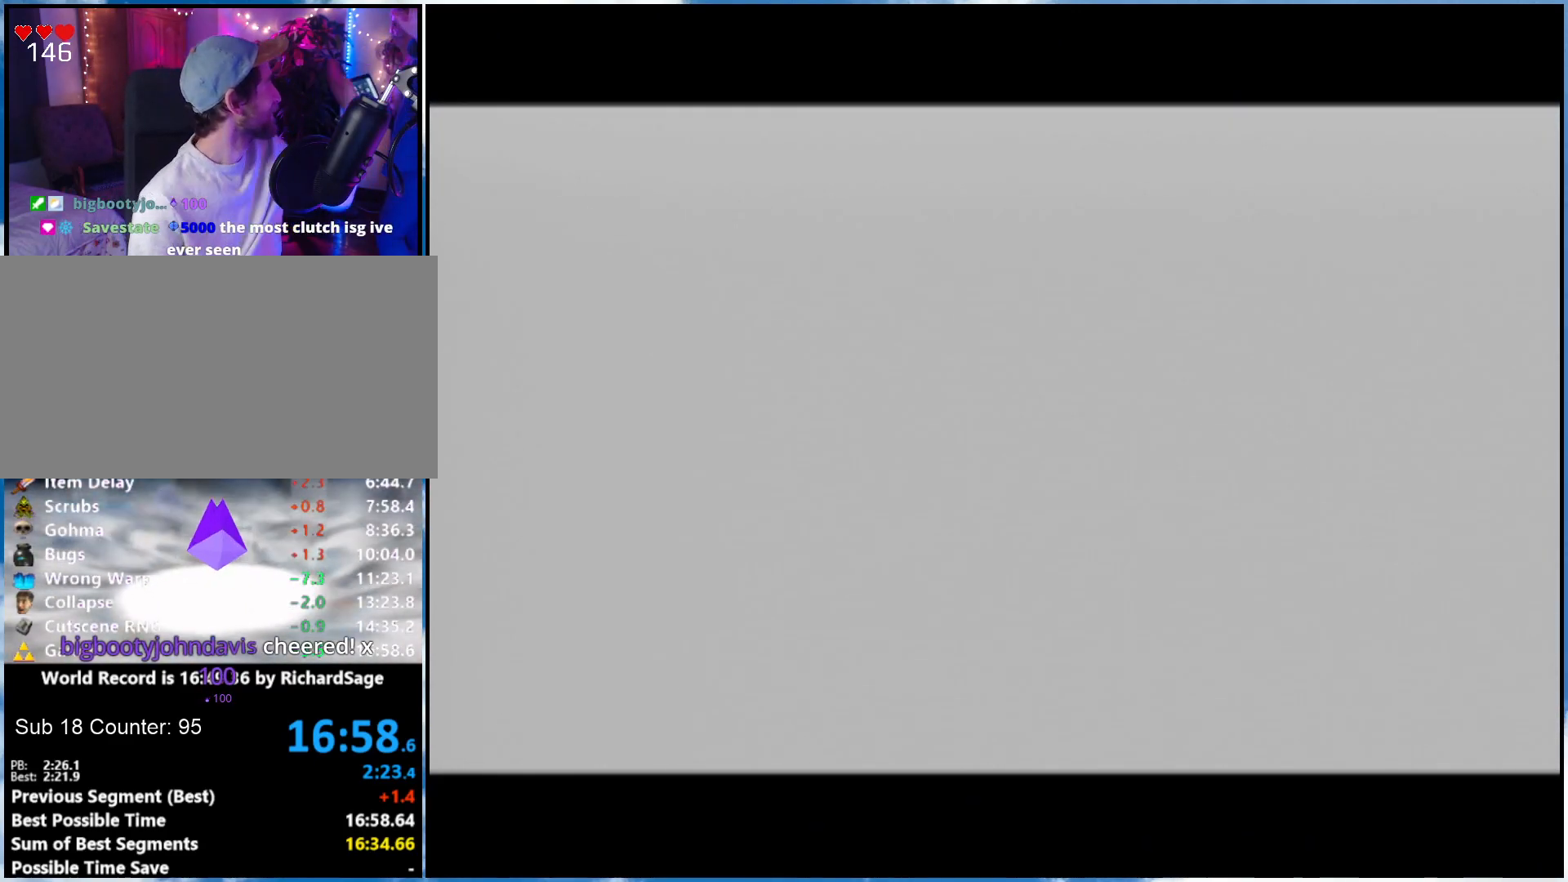
Gameplay with a controller (Nintendo layout); each line is a JSON object with the inputs held at the frame after it. "events" lists button and stick changes between this image and that frame as [ms after this image, input, new state], when the widget could be followed in between. Not read: L3 R3.
{"buttons": [], "left_stick": "center", "right_stick": "center", "events": []}
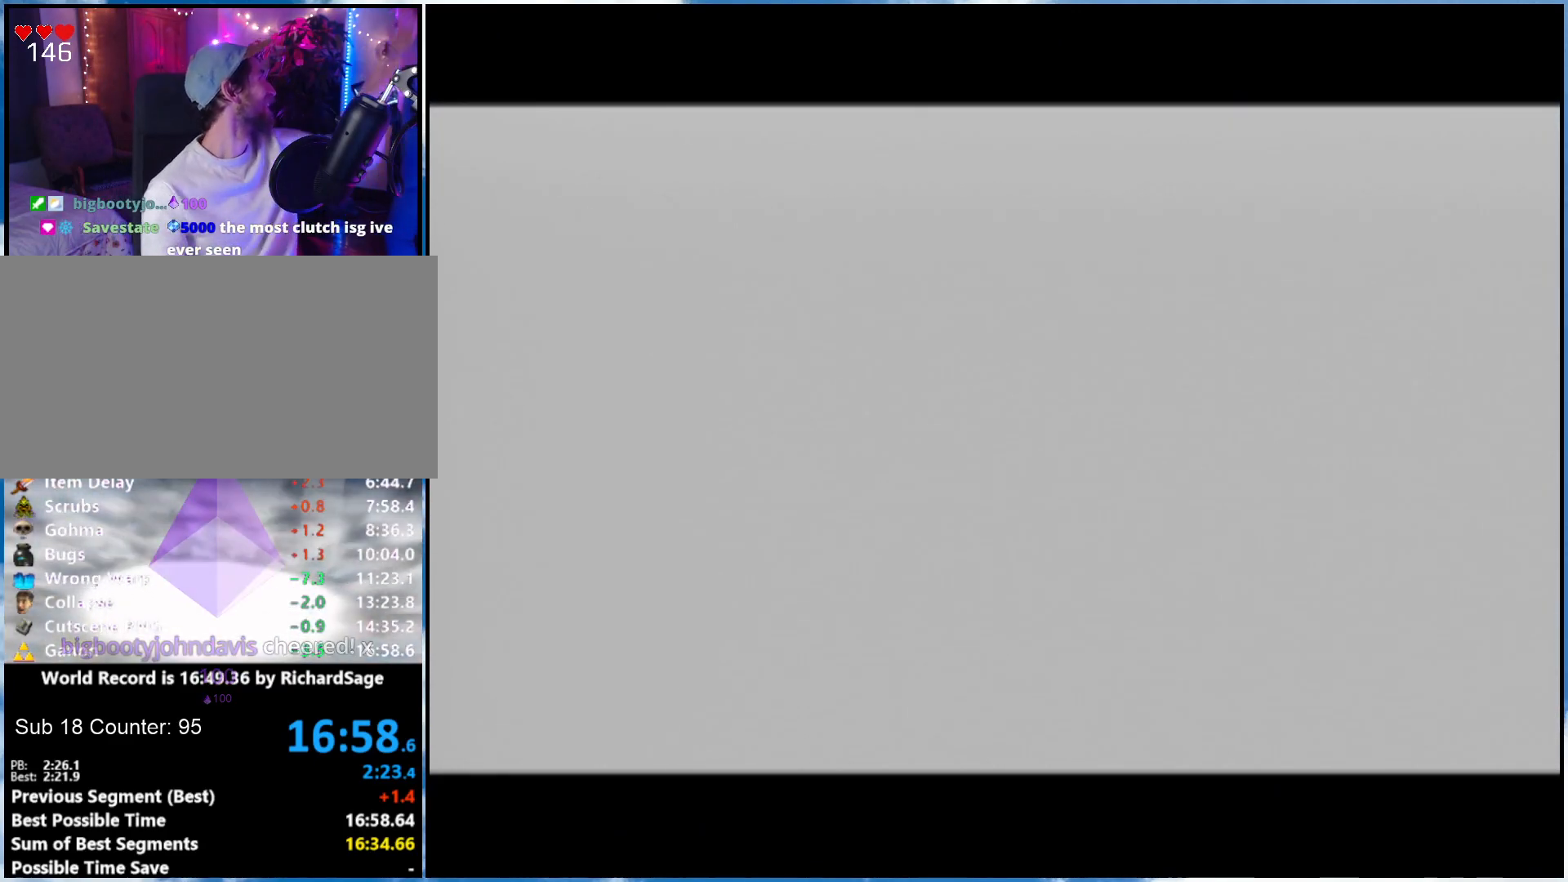
{"buttons": [], "left_stick": "center", "right_stick": "center", "events": []}
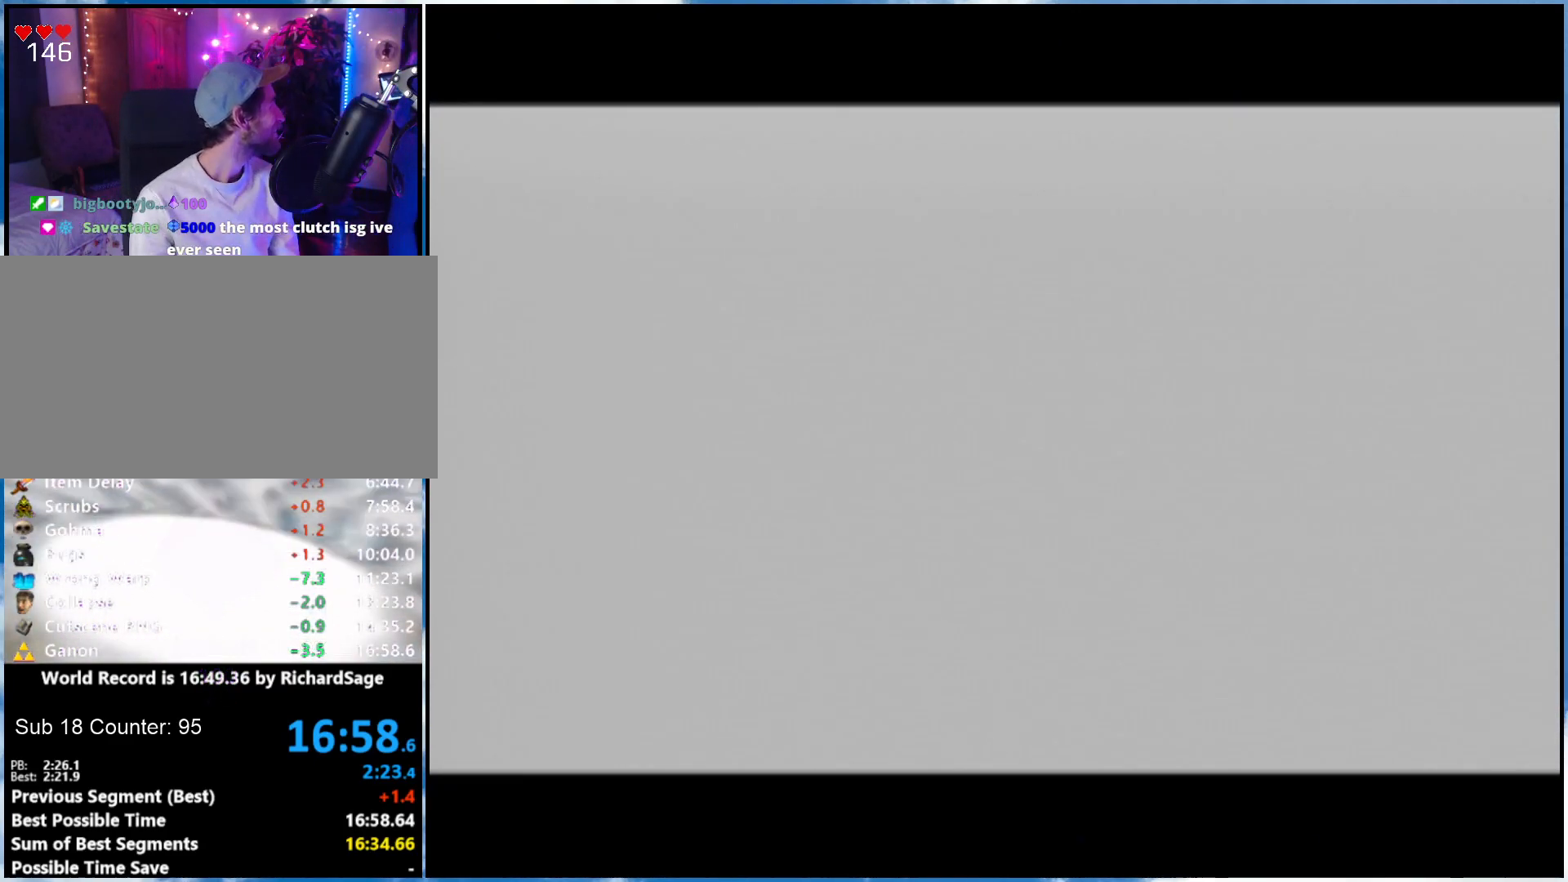
{"buttons": ["A"], "left_stick": "center", "right_stick": "center", "events": [[33, "B", "down"], [117, "B", "up"], [183, "B", "down"], [250, "B", "up"], [467, "A", "down"]]}
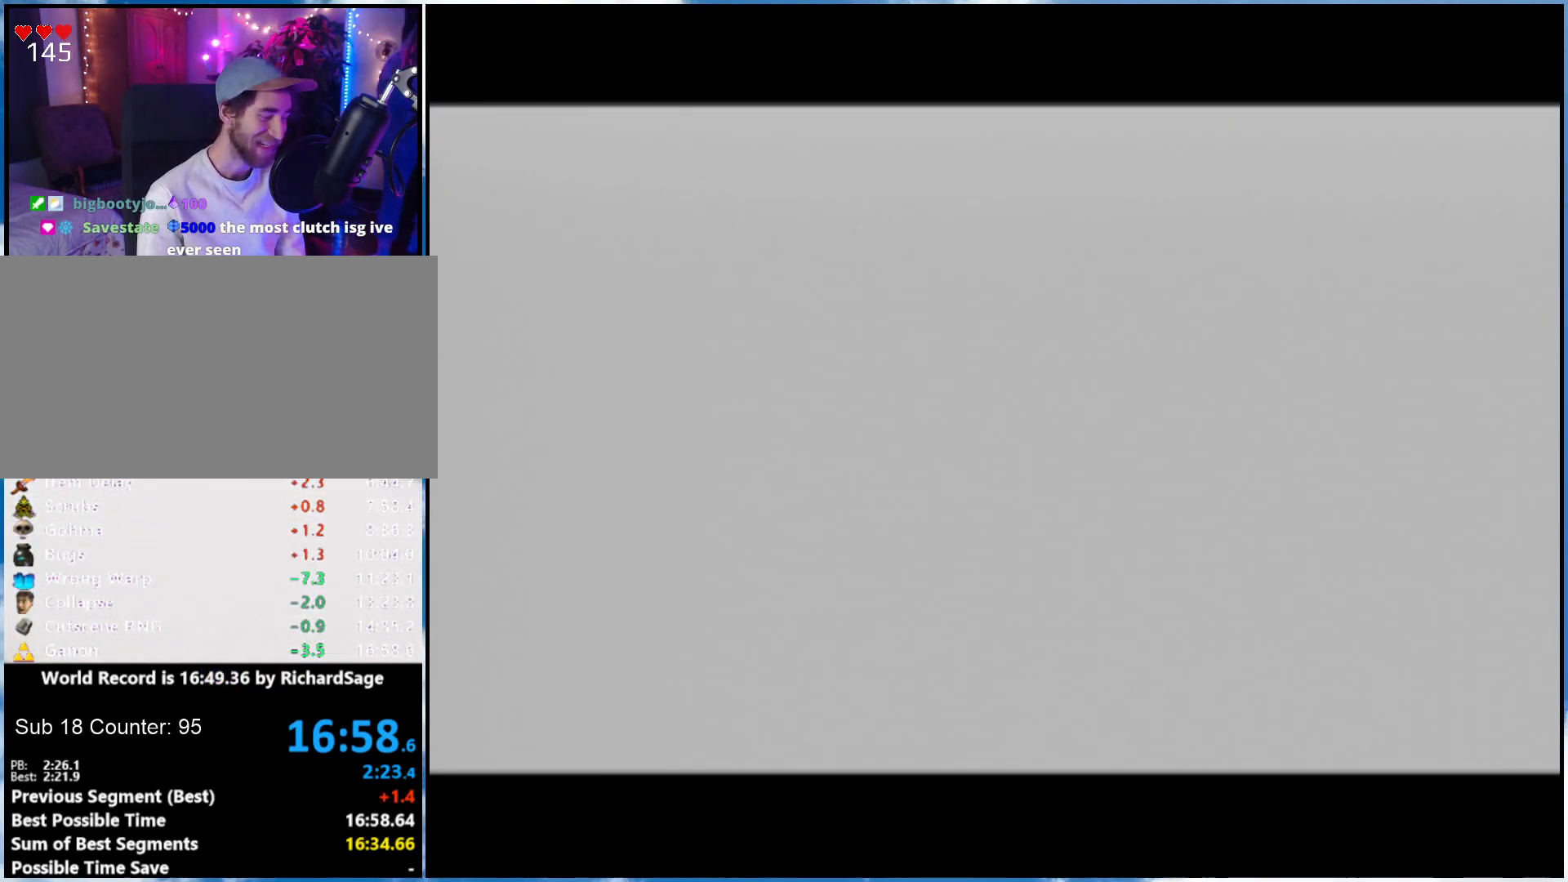
{"buttons": ["A"], "left_stick": "center", "right_stick": "center", "events": [[33, "A", "up"], [33, "B", "down"], [83, "B", "up"], [117, "B", "down"], [467, "A", "down"], [467, "B", "up"]]}
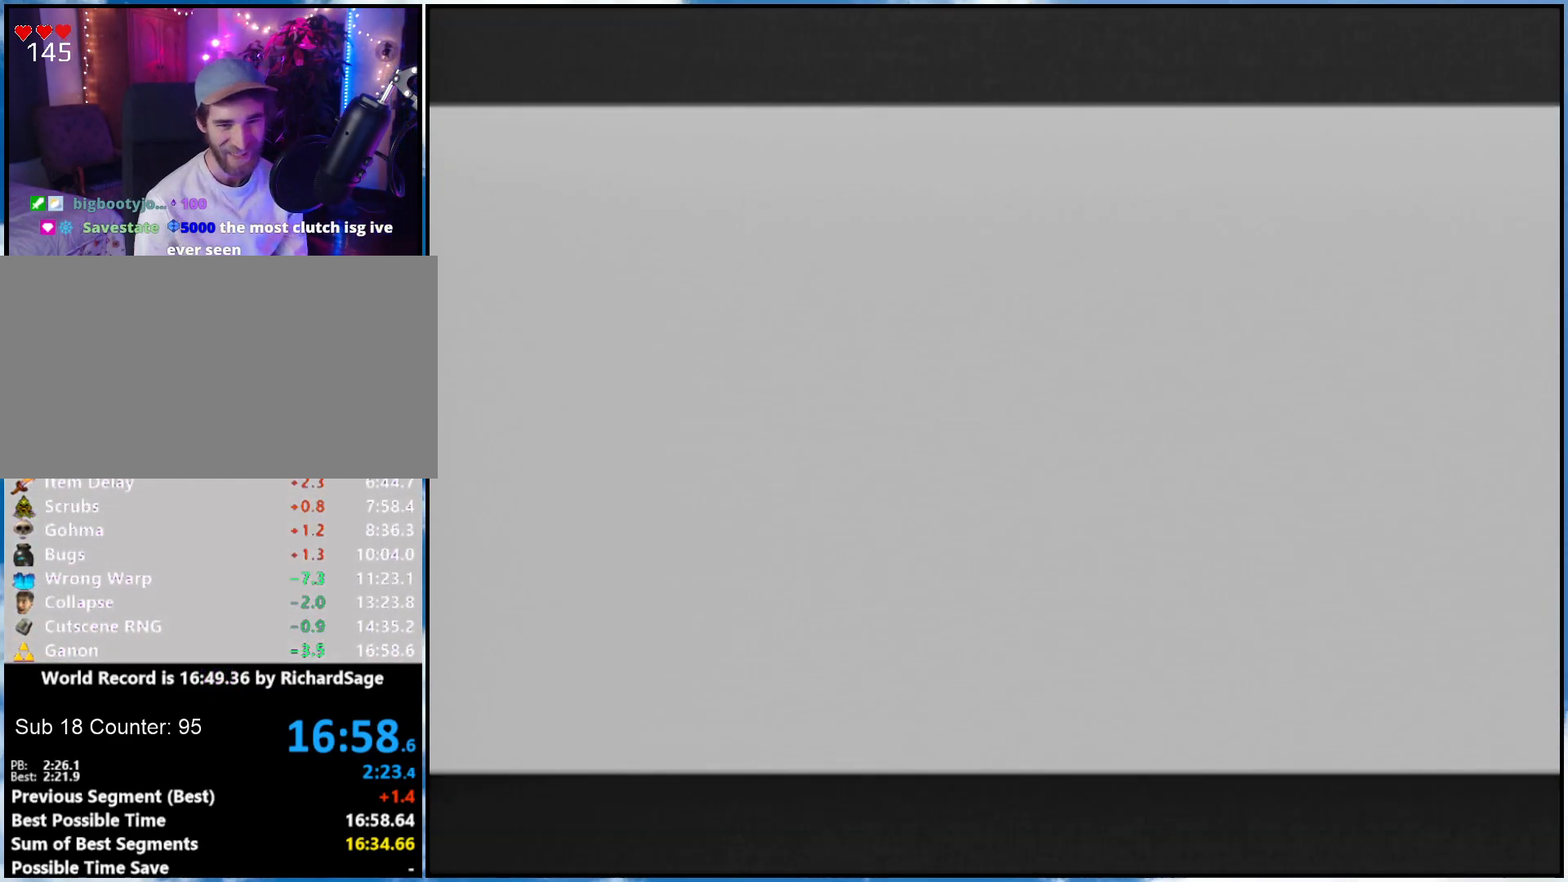
{"buttons": ["B"], "left_stick": "center", "right_stick": "center", "events": [[33, "A", "up"], [83, "A", "down"], [117, "B", "down"], [150, "B", "up"], [250, "A", "up"], [250, "B", "down"], [300, "A", "down"], [300, "B", "up"], [367, "A", "up"], [367, "B", "down"], [433, "A", "down"], [433, "B", "up"], [483, "A", "up"], [483, "B", "down"]]}
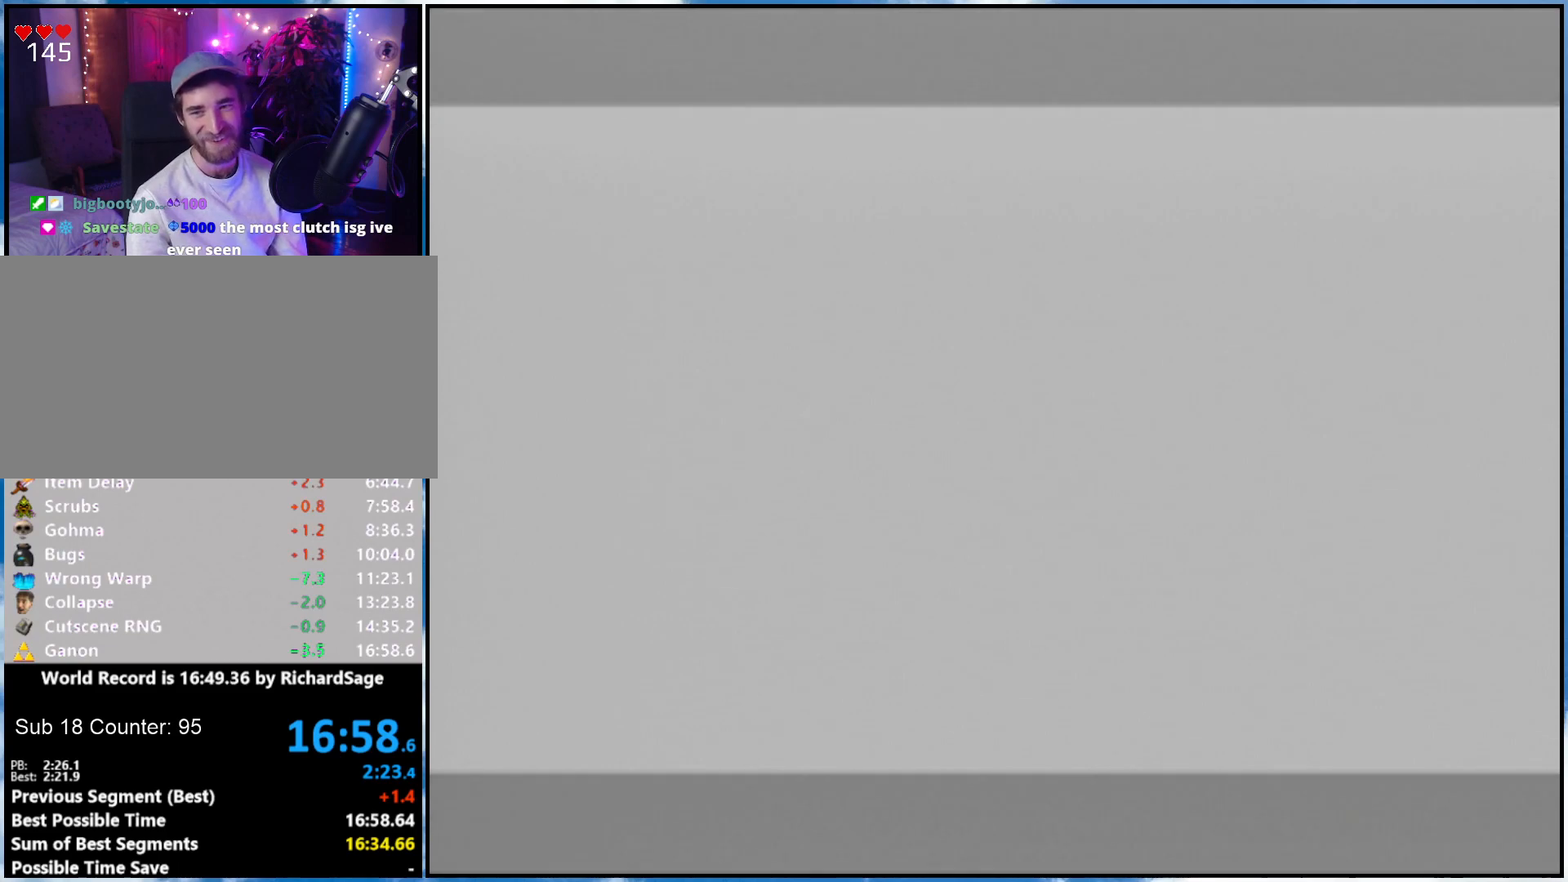
{"buttons": ["B"], "left_stick": "center", "right_stick": "center", "events": [[50, "A", "down"], [50, "B", "up"], [117, "A", "up"], [117, "B", "down"], [183, "A", "down"], [183, "B", "up"], [250, "A", "up"], [250, "B", "down"], [300, "A", "down"], [300, "B", "up"], [367, "A", "up"], [367, "B", "down"], [433, "A", "down"], [500, "A", "up"]]}
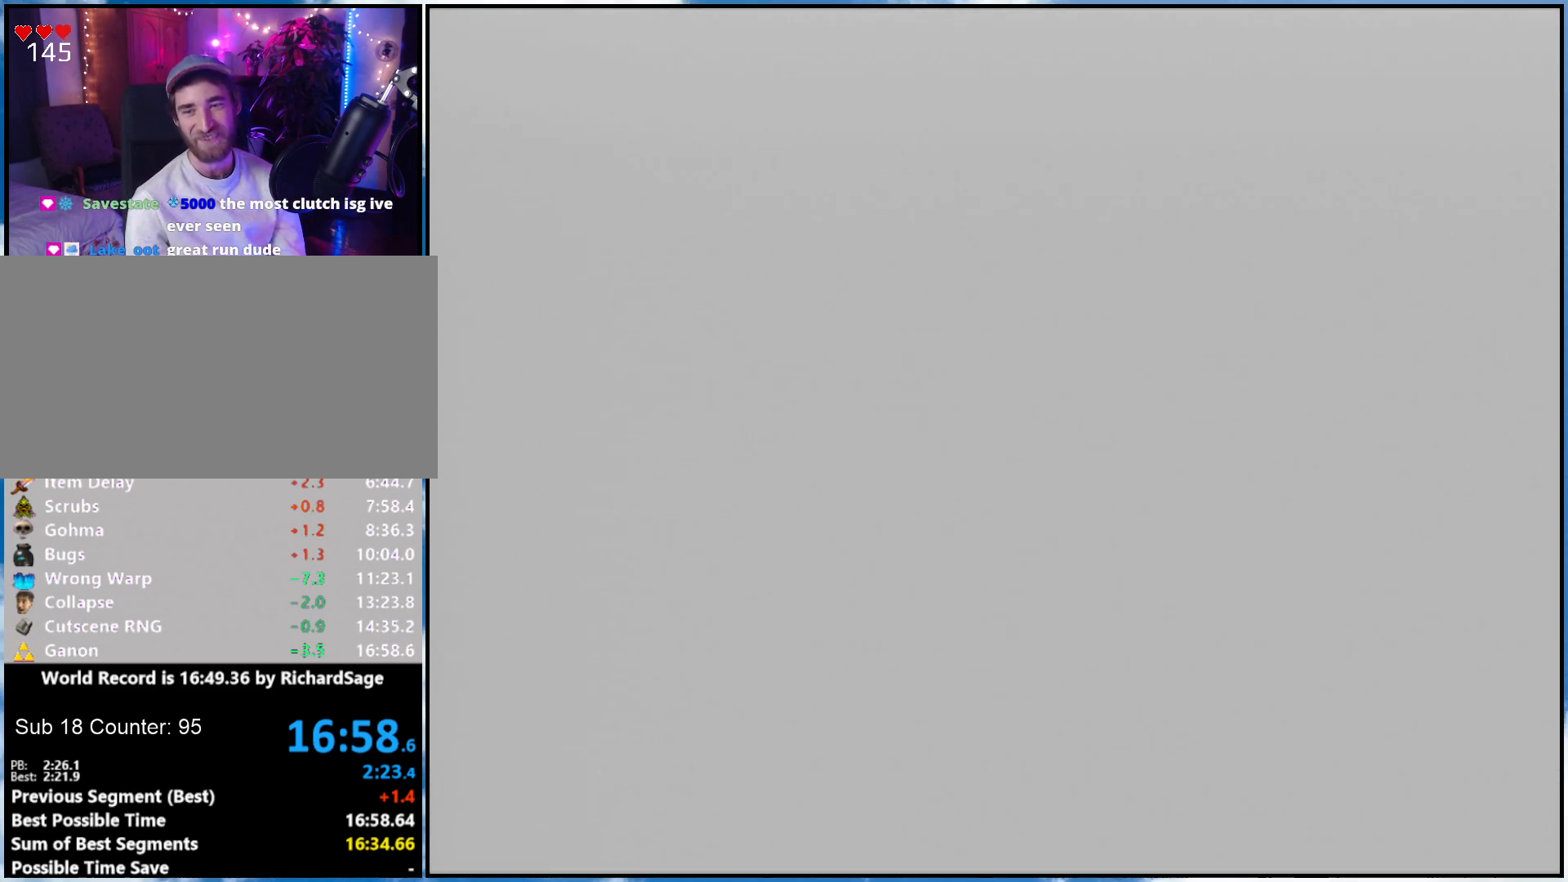
{"buttons": ["B"], "left_stick": "center", "right_stick": "center", "events": [[50, "A", "down"], [50, "B", "up"], [117, "A", "up"], [117, "B", "down"], [183, "A", "down"], [183, "B", "up"], [250, "A", "up"], [250, "B", "down"], [300, "A", "down"], [300, "B", "up"], [367, "A", "up"], [367, "B", "down"], [433, "A", "down"], [433, "B", "up"], [483, "A", "up"], [483, "B", "down"]]}
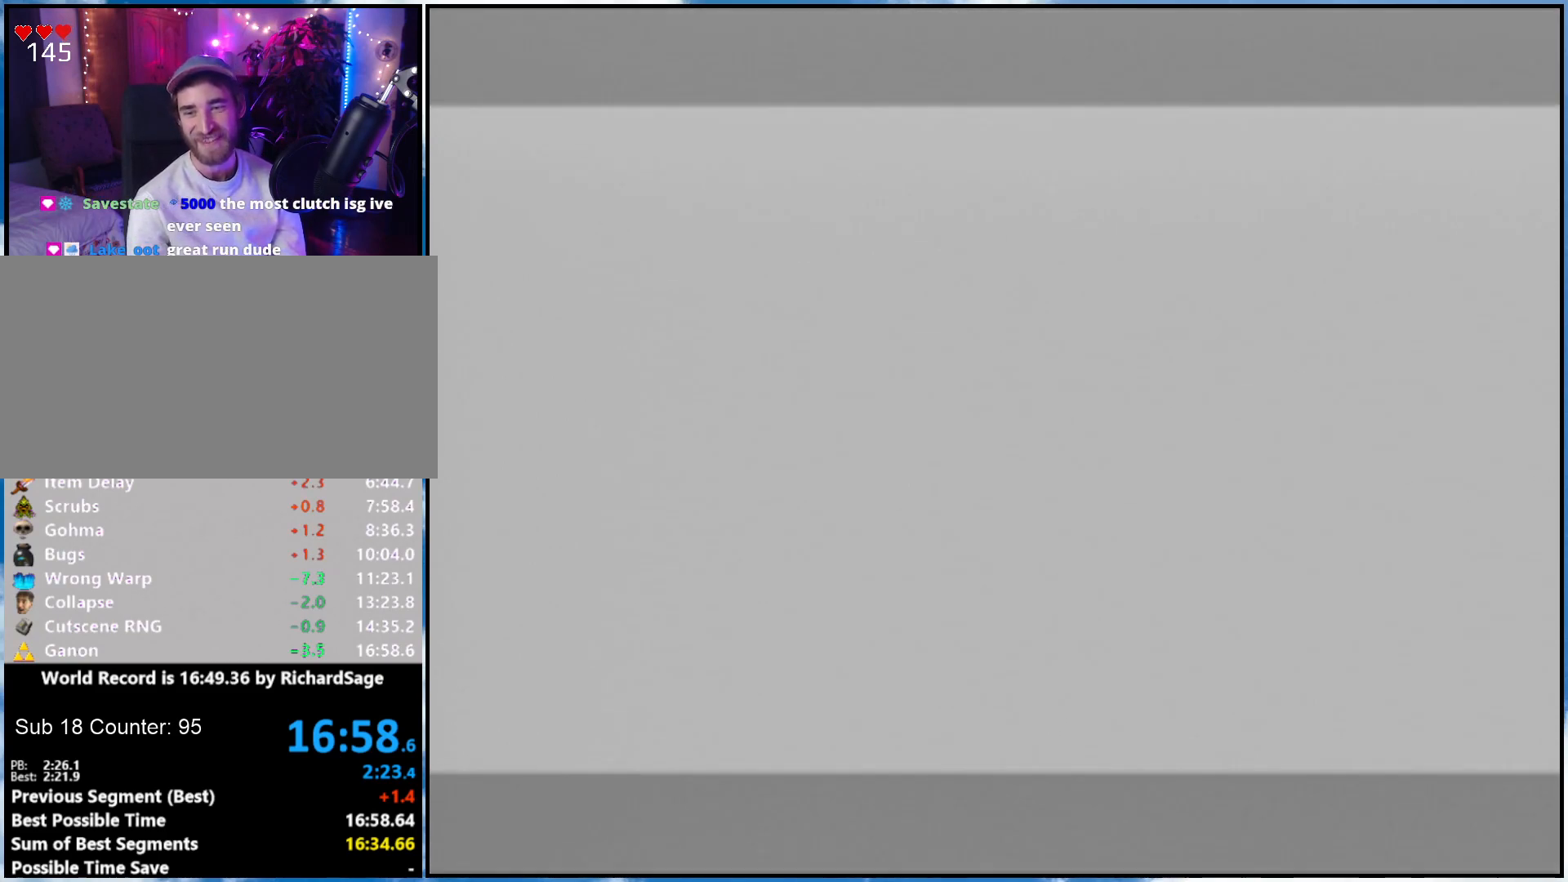
{"buttons": ["B"], "left_stick": "center", "right_stick": "center", "events": [[50, "A", "down"], [50, "B", "up"], [133, "A", "up"], [183, "A", "down"], [250, "A", "up"], [250, "B", "down"], [300, "A", "down"], [300, "B", "up"], [367, "A", "up"], [367, "B", "down"], [433, "B", "up"], [467, "B", "down"]]}
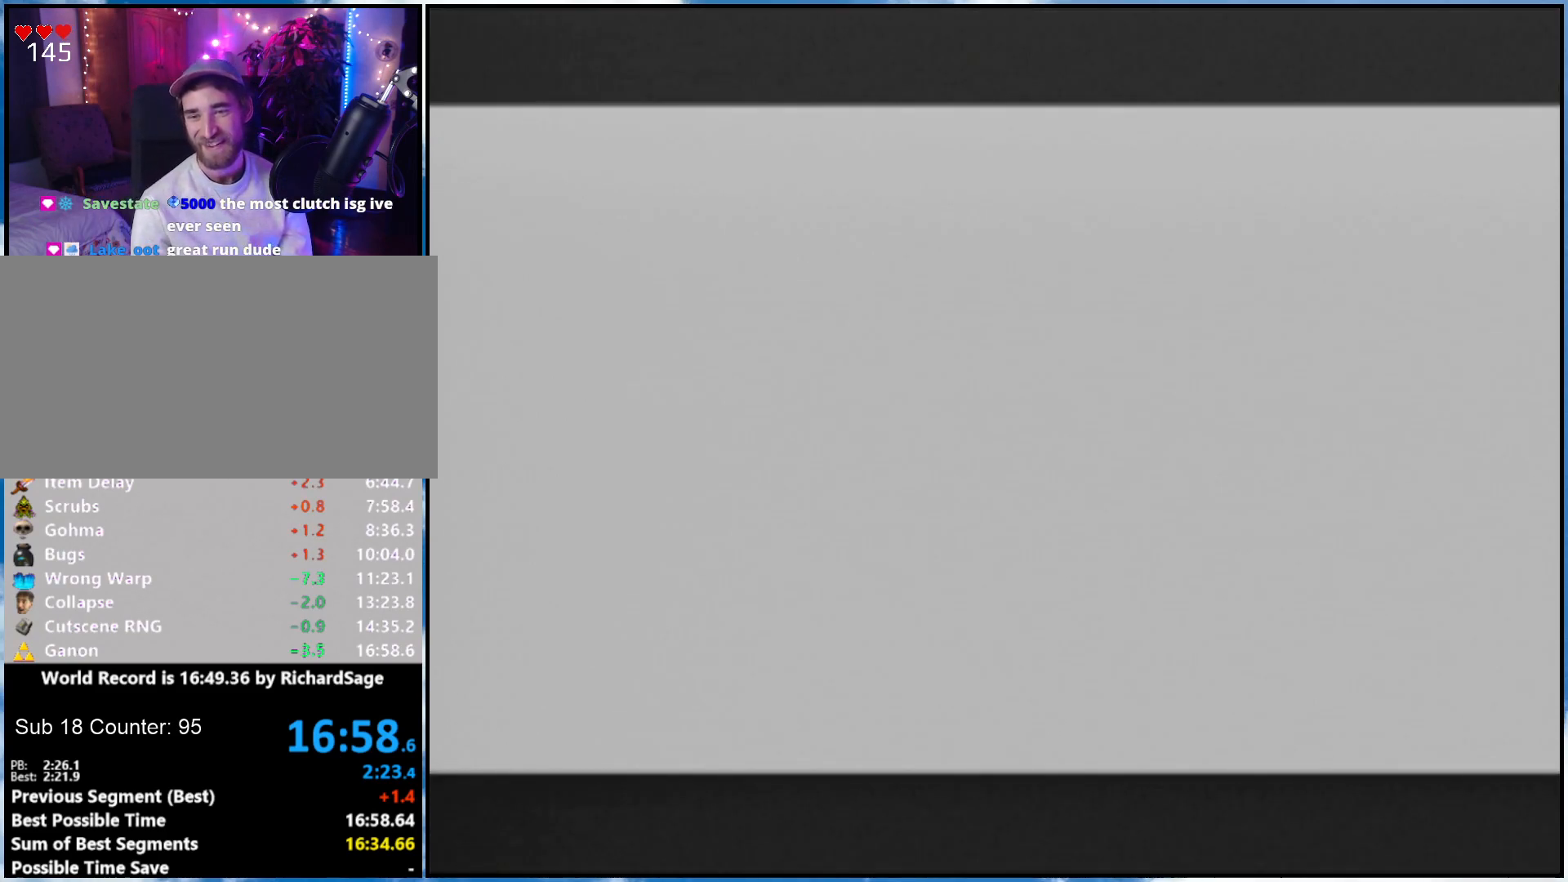
{"buttons": [], "left_stick": "center", "right_stick": "center", "events": [[50, "A", "down"], [50, "B", "up"], [117, "A", "up"], [117, "B", "down"], [183, "A", "down"], [250, "A", "up"], [300, "A", "down"], [300, "B", "up"], [367, "A", "up"], [433, "A", "down"], [483, "A", "up"]]}
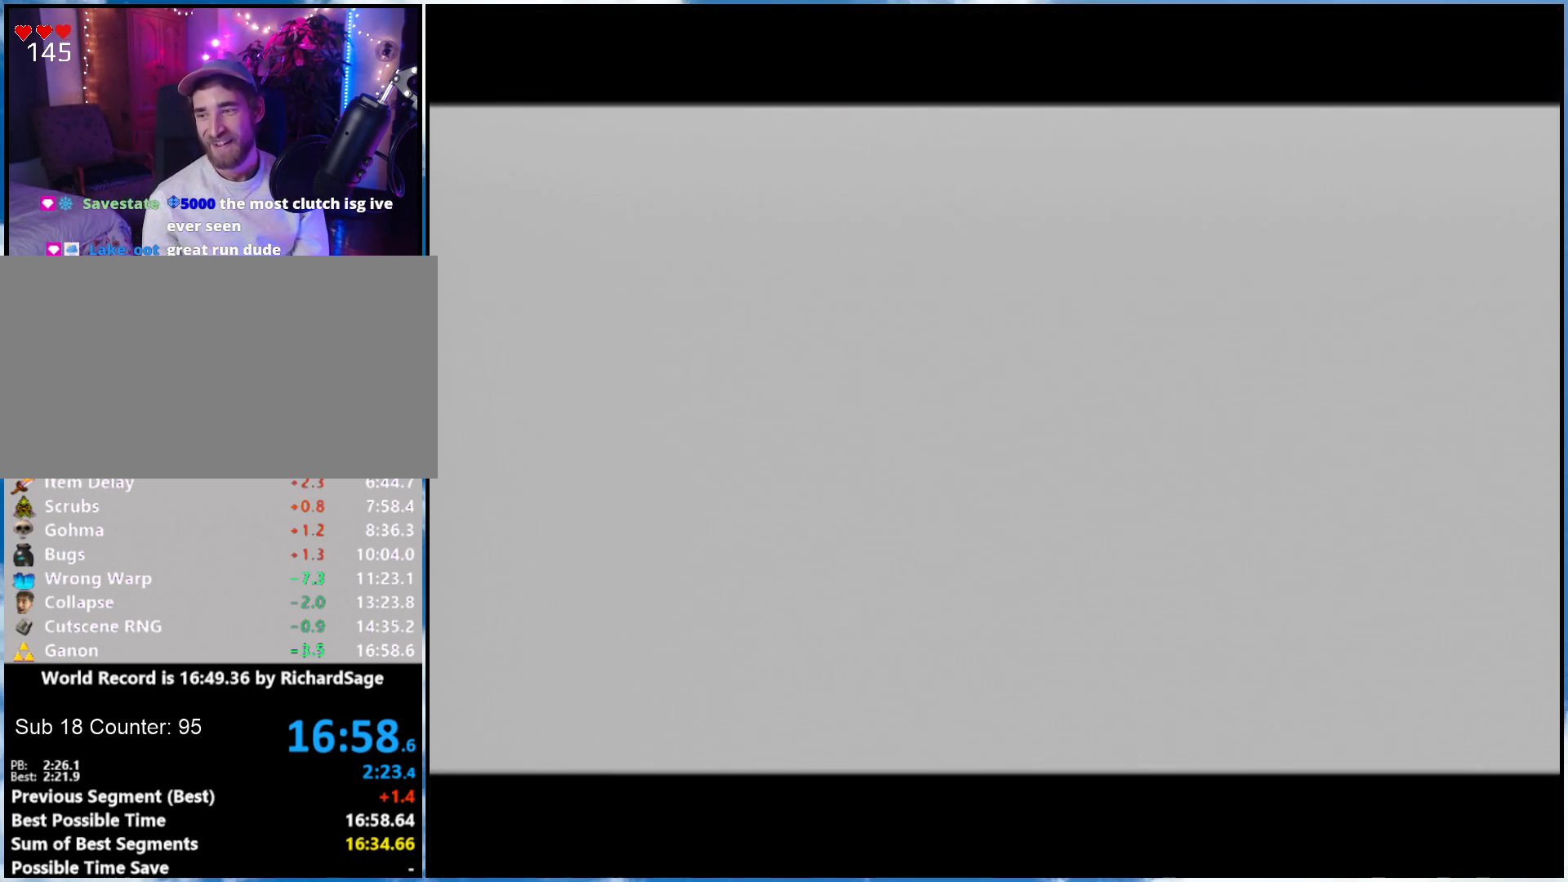
{"buttons": ["A"], "left_stick": "center", "right_stick": "center", "events": [[50, "A", "down"], [117, "A", "up"], [117, "B", "down"], [183, "A", "down"], [183, "B", "up"], [250, "A", "up"], [300, "A", "down"]]}
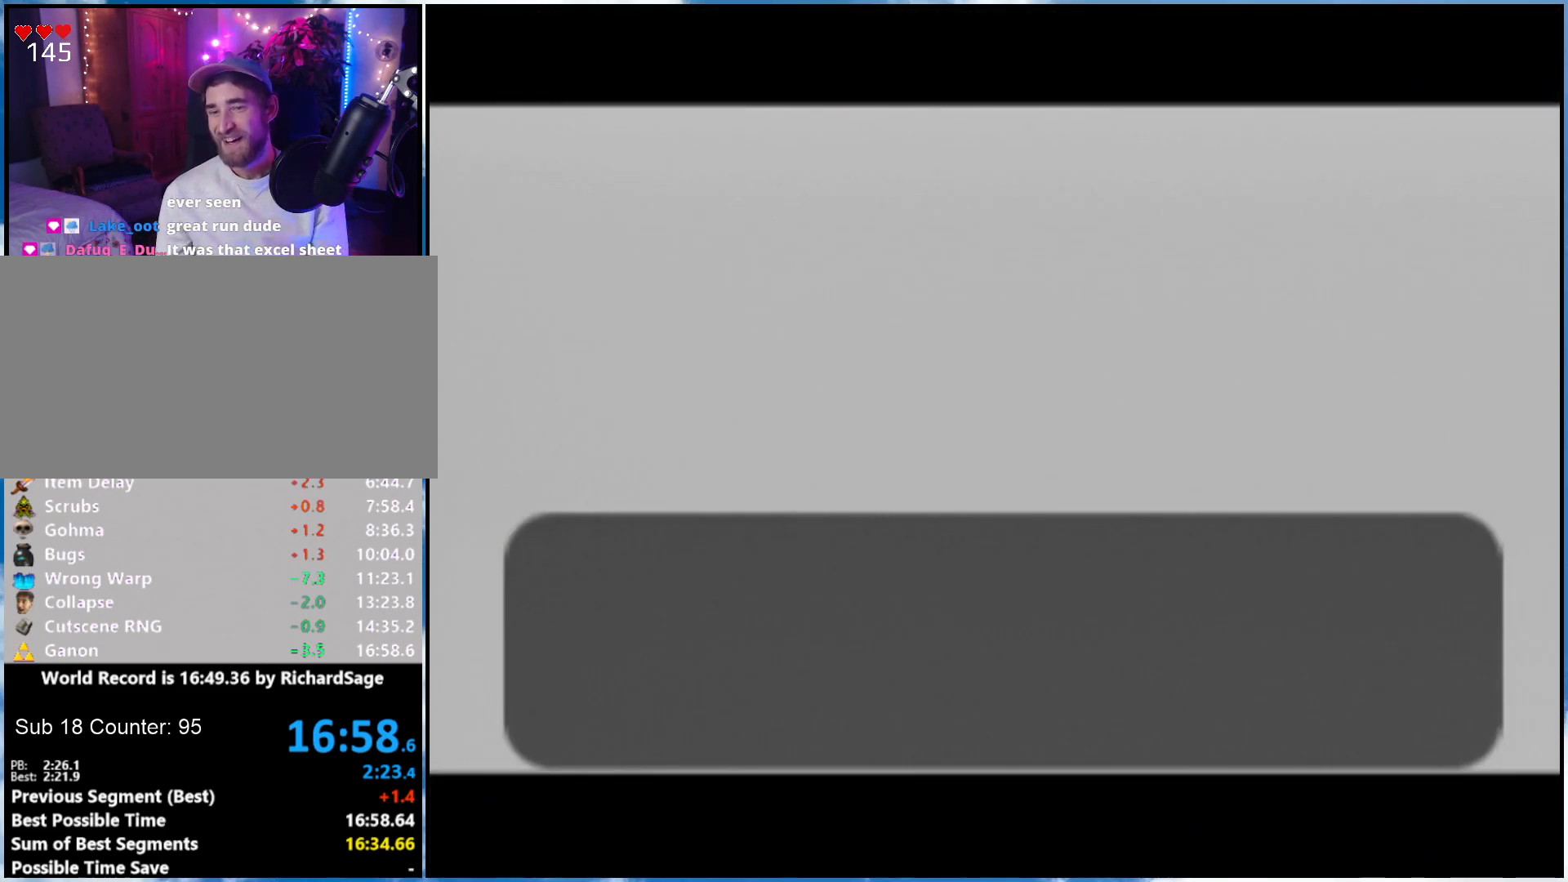
{"buttons": ["B"], "left_stick": "center", "right_stick": "center", "events": [[83, "A", "up"], [83, "B", "down"], [150, "A", "down"], [150, "B", "up"], [217, "A", "up"], [267, "A", "down"], [333, "A", "up"], [400, "A", "down"], [467, "A", "up"], [467, "B", "down"]]}
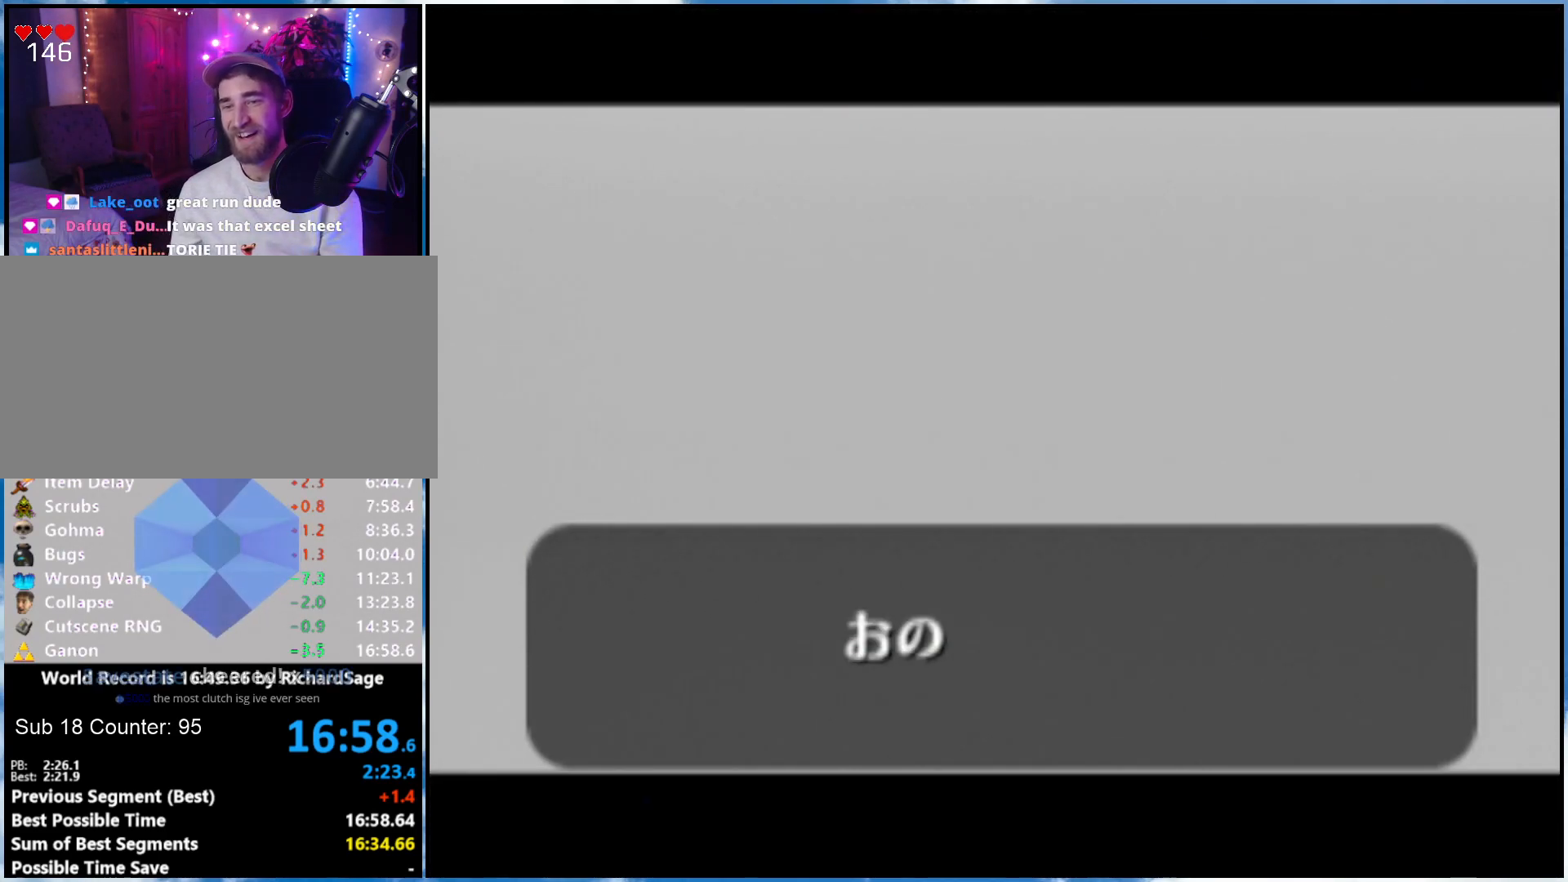
{"buttons": ["B"], "left_stick": "center", "right_stick": "center", "events": [[33, "A", "down"], [33, "B", "up"], [83, "A", "up"], [83, "B", "down"], [283, "A", "down"], [283, "B", "up"], [333, "A", "up"], [333, "B", "down"], [400, "A", "down"], [400, "B", "up"], [467, "A", "up"], [467, "B", "down"]]}
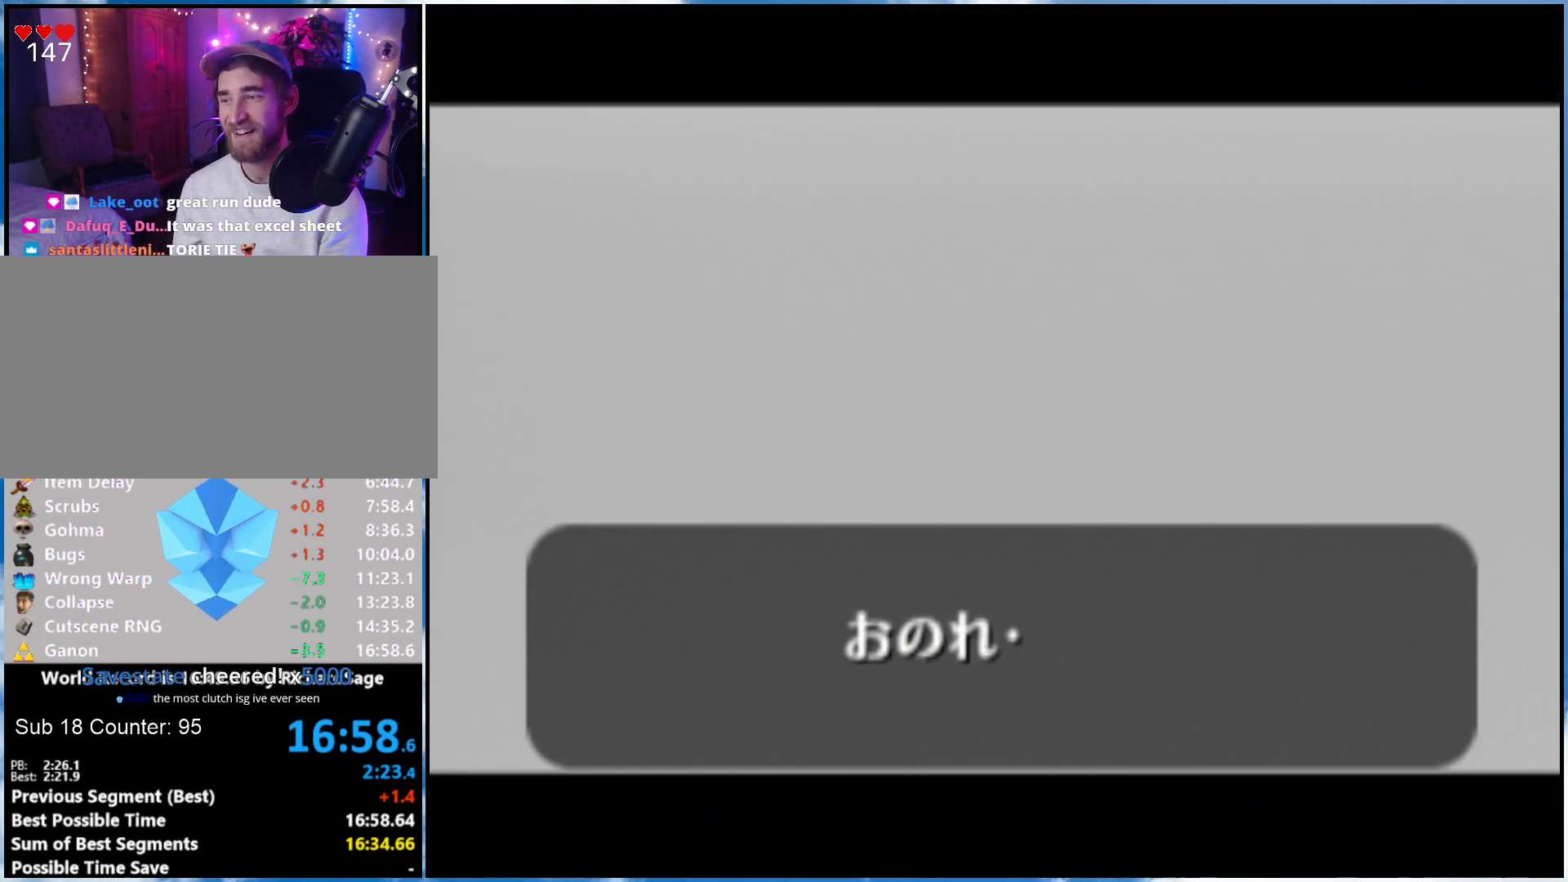
{"buttons": [], "left_stick": "center", "right_stick": "center", "events": [[33, "A", "down"], [83, "A", "up"], [250, "B", "up"], [267, "A", "down"], [333, "A", "up"], [333, "B", "down"], [400, "A", "down"], [400, "B", "up"], [467, "A", "up"]]}
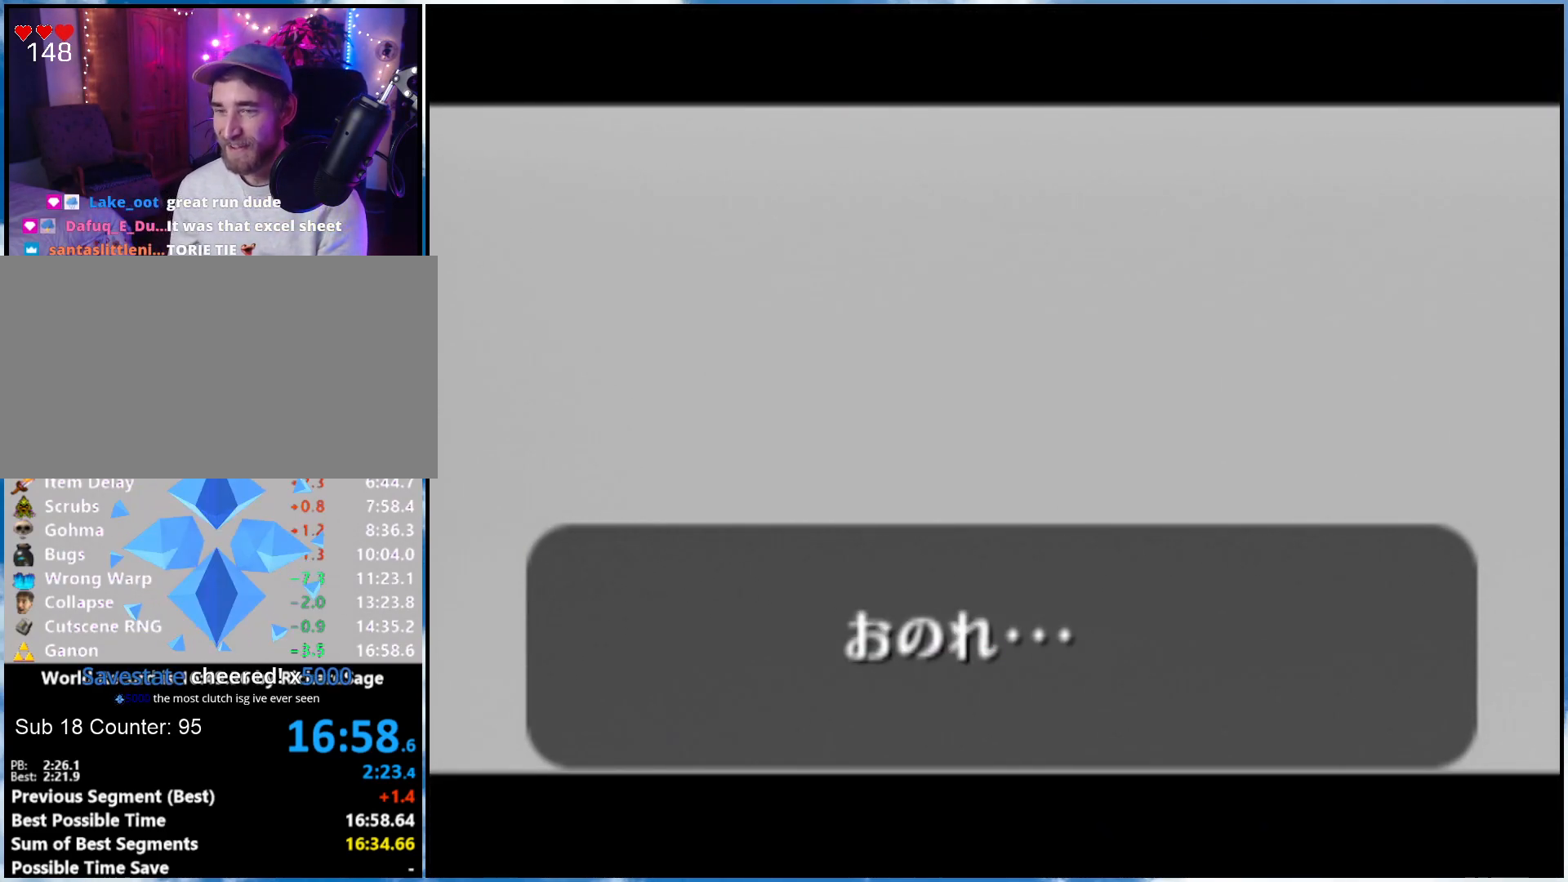
{"buttons": ["B"], "left_stick": "center", "right_stick": "center", "events": [[17, "B", "down"], [150, "A", "down"], [217, "A", "up"], [250, "B", "up"], [283, "B", "down"], [367, "A", "down"], [367, "B", "up"], [467, "A", "up"], [467, "B", "down"]]}
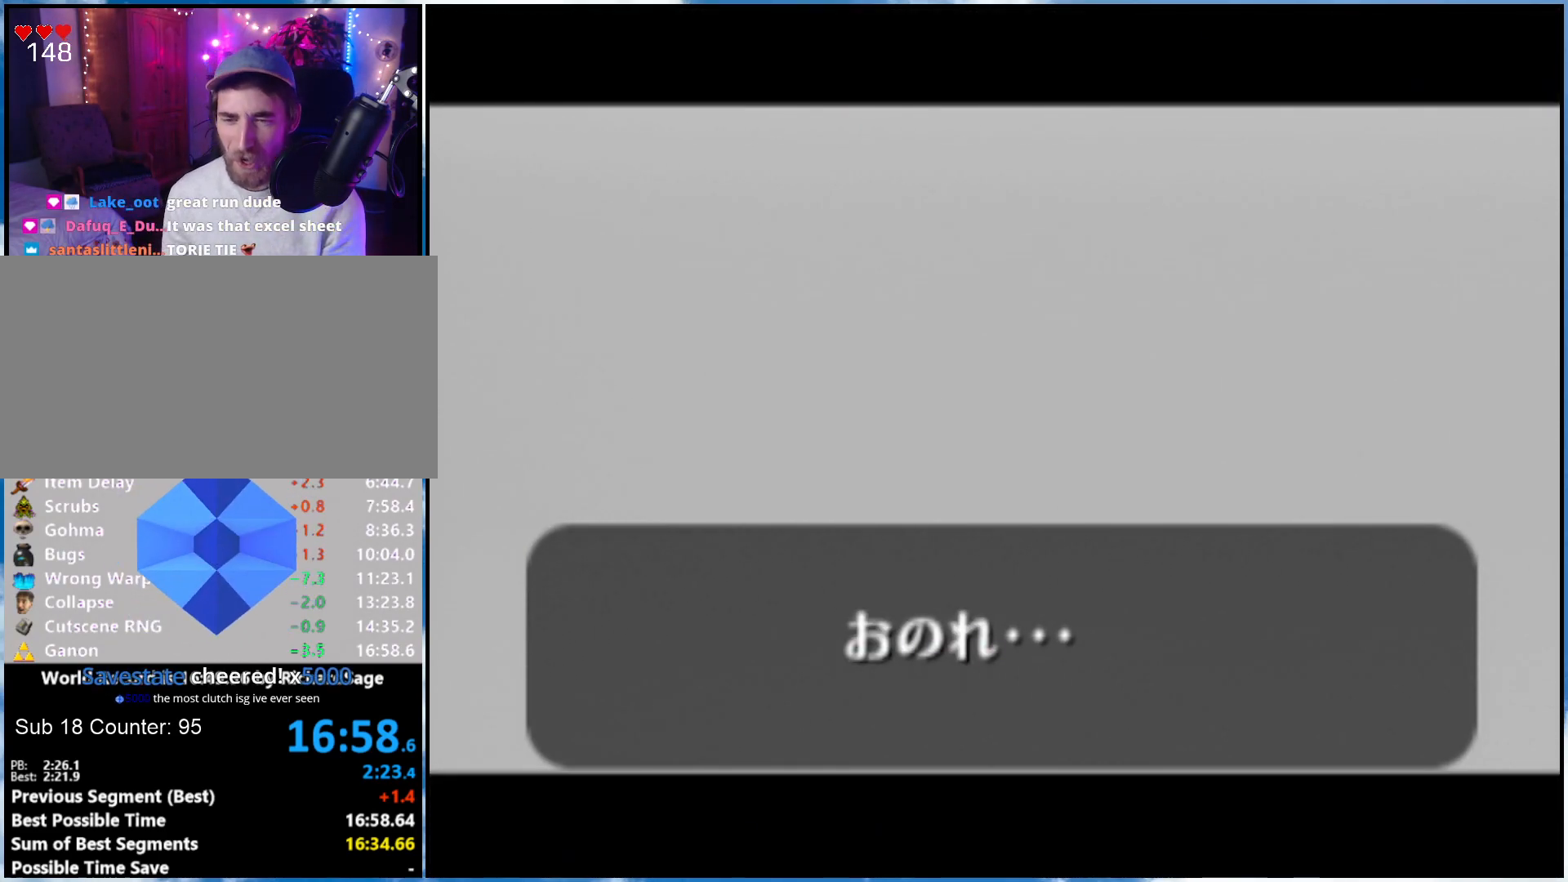
{"buttons": ["A", "B"], "left_stick": "center", "right_stick": "center", "events": [[250, "A", "down"], [250, "B", "up"], [300, "A", "up"], [300, "B", "down"], [367, "A", "down"], [433, "A", "up"], [500, "A", "down"]]}
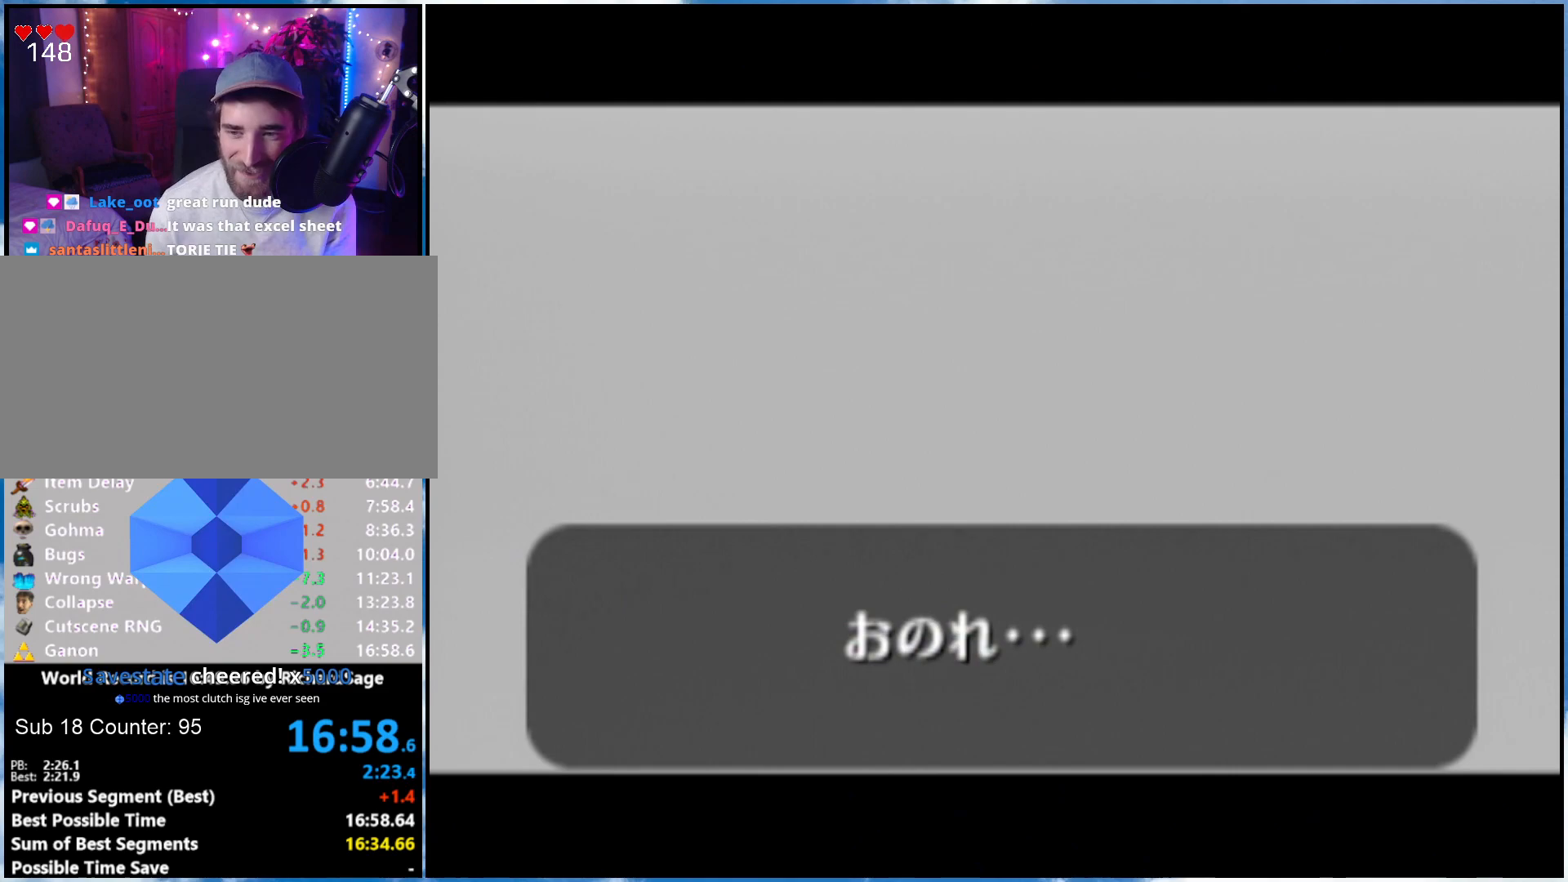
{"buttons": ["A", "B"], "left_stick": "center", "right_stick": "center", "events": [[50, "A", "up"], [117, "A", "down"], [183, "A", "up"], [250, "A", "down"], [300, "A", "up"], [367, "A", "down"], [367, "B", "up"], [433, "A", "up"], [433, "B", "down"], [500, "A", "down"]]}
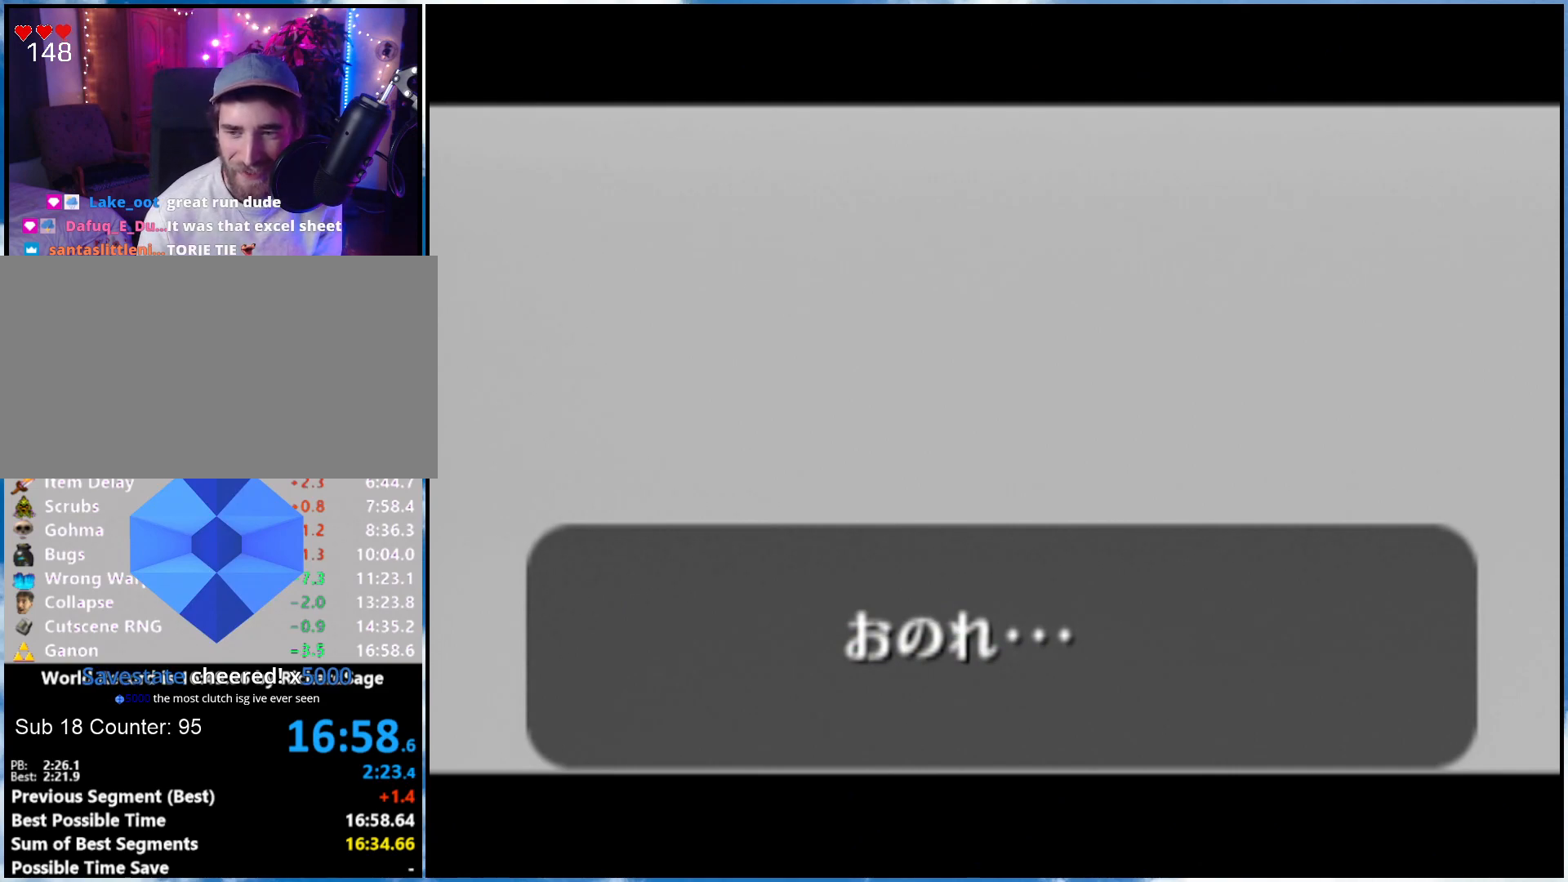
{"buttons": ["A"], "left_stick": "center", "right_stick": "center", "events": [[50, "A", "up"], [117, "A", "down"], [117, "B", "up"], [183, "A", "up"], [183, "B", "down"], [333, "A", "down"], [333, "B", "up"], [400, "B", "down"], [433, "B", "up"]]}
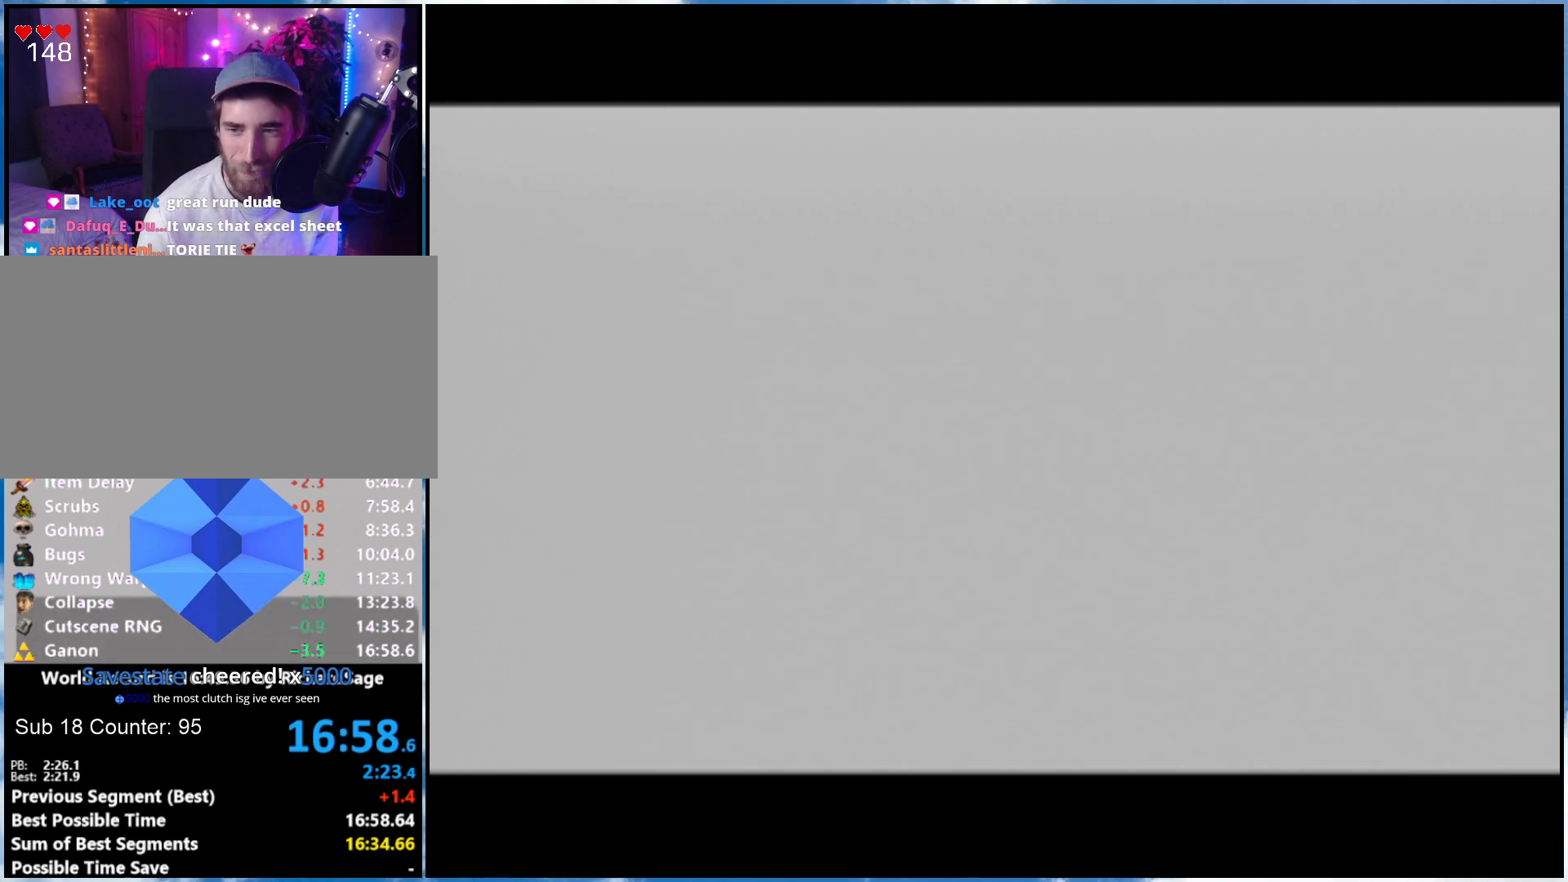
{"buttons": ["A", "B"], "left_stick": "center", "right_stick": "center", "events": [[17, "B", "down"], [50, "A", "up"], [117, "A", "down"], [183, "A", "up"], [367, "A", "down"], [367, "B", "up"], [433, "A", "up"], [433, "B", "down"], [500, "A", "down"]]}
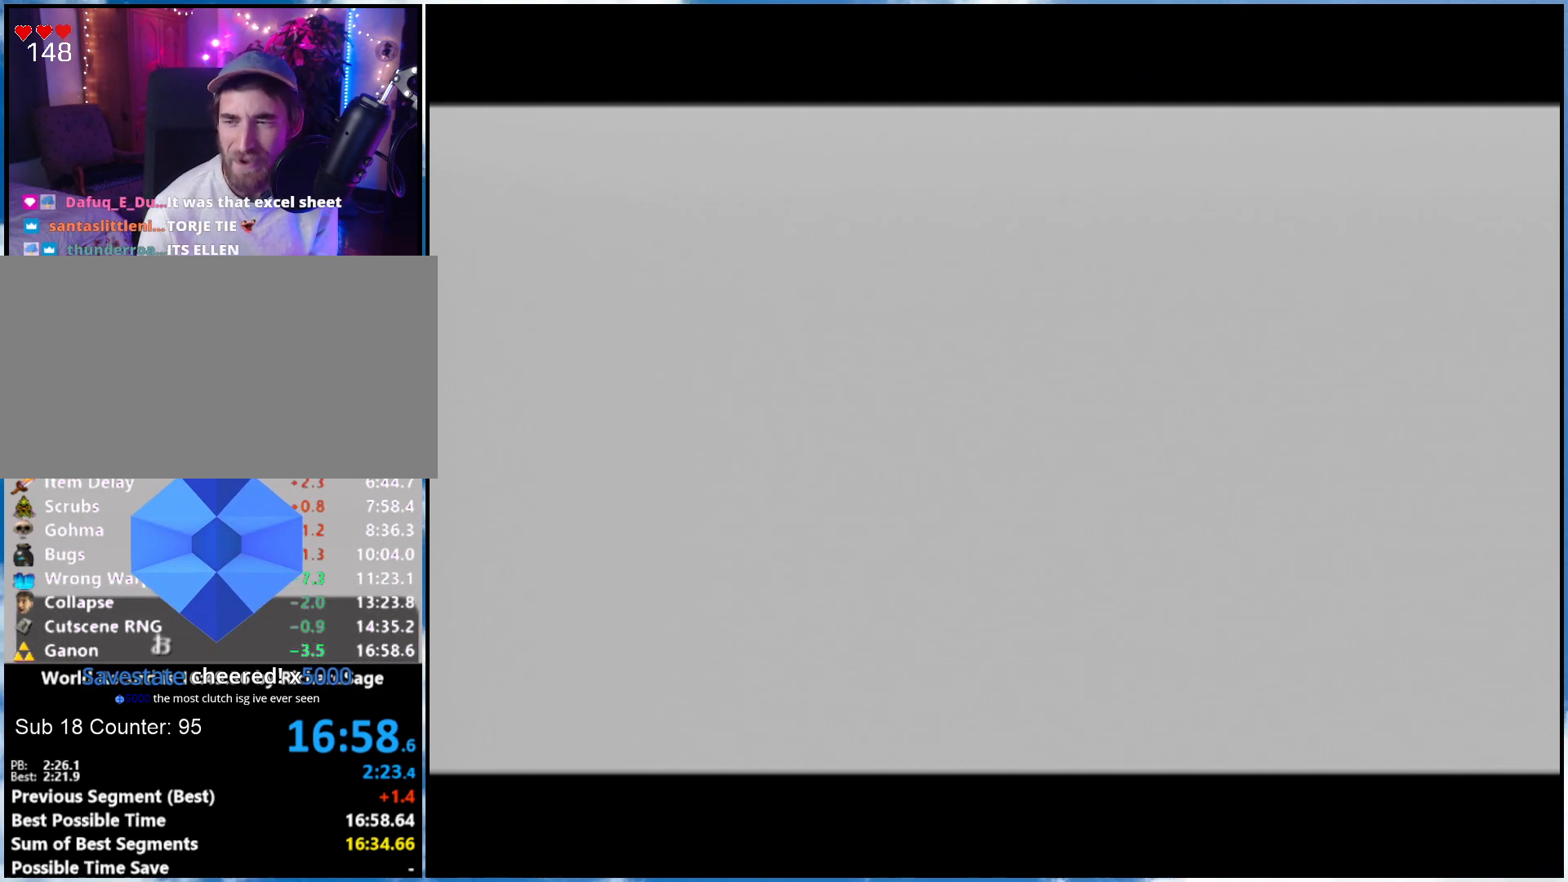
{"buttons": ["A", "B"], "left_stick": "center", "right_stick": "center", "events": [[67, "B", "up"], [183, "A", "up"], [183, "B", "down"], [333, "A", "down"], [333, "B", "up"], [433, "A", "up"], [433, "B", "down"], [500, "A", "down"]]}
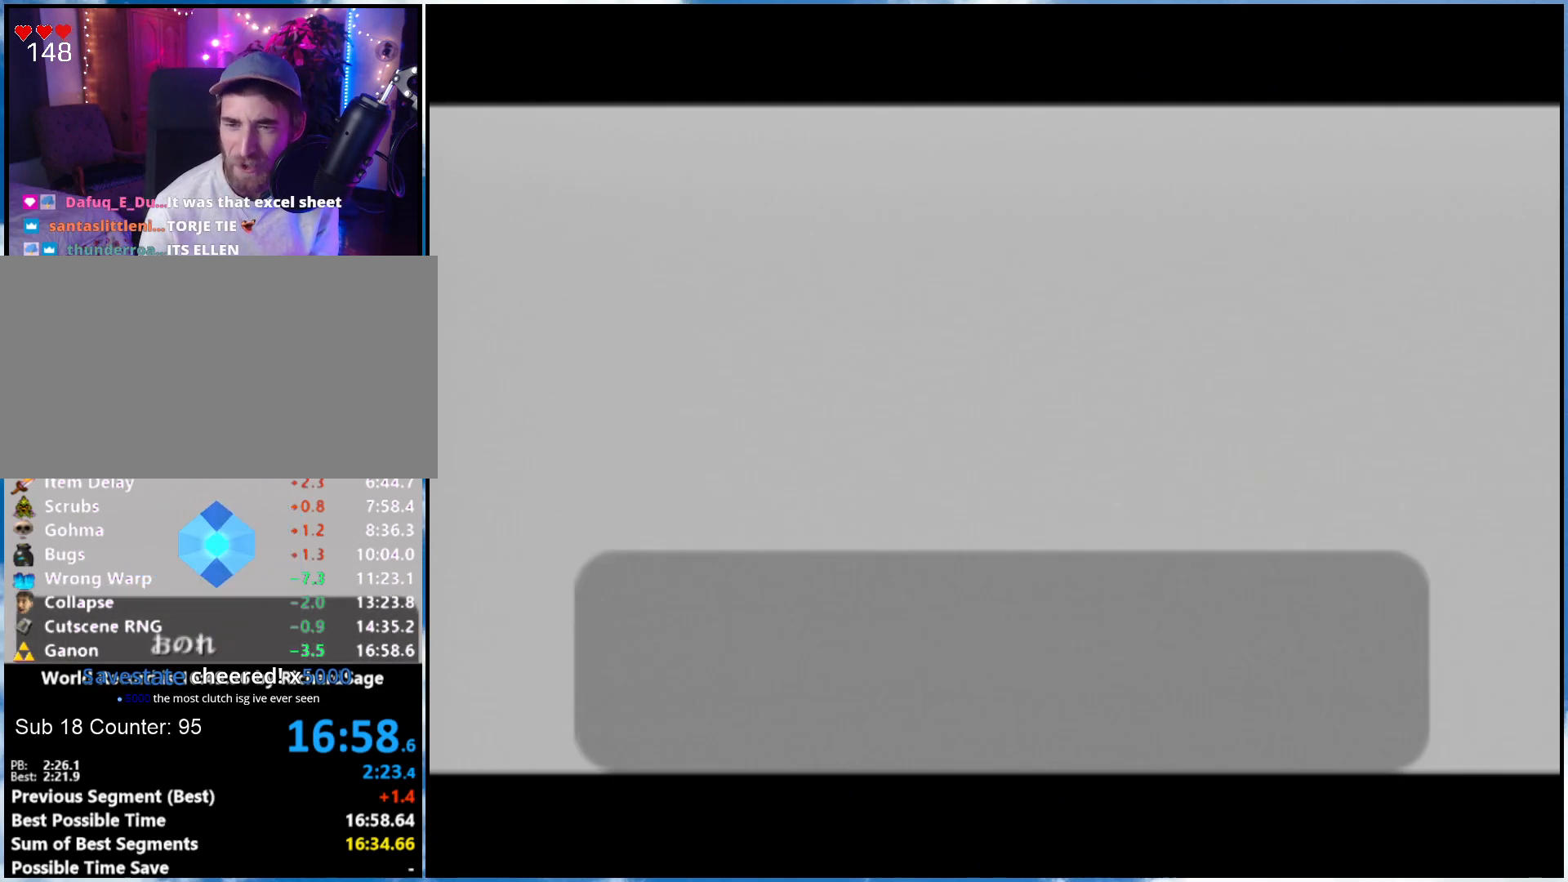
{"buttons": ["A", "B"], "left_stick": "center", "right_stick": "center", "events": [[50, "A", "up"], [83, "B", "up"], [117, "A", "down"], [183, "A", "up"], [183, "B", "down"], [233, "A", "down"], [333, "B", "up"], [433, "A", "up"], [433, "B", "down"], [500, "A", "down"]]}
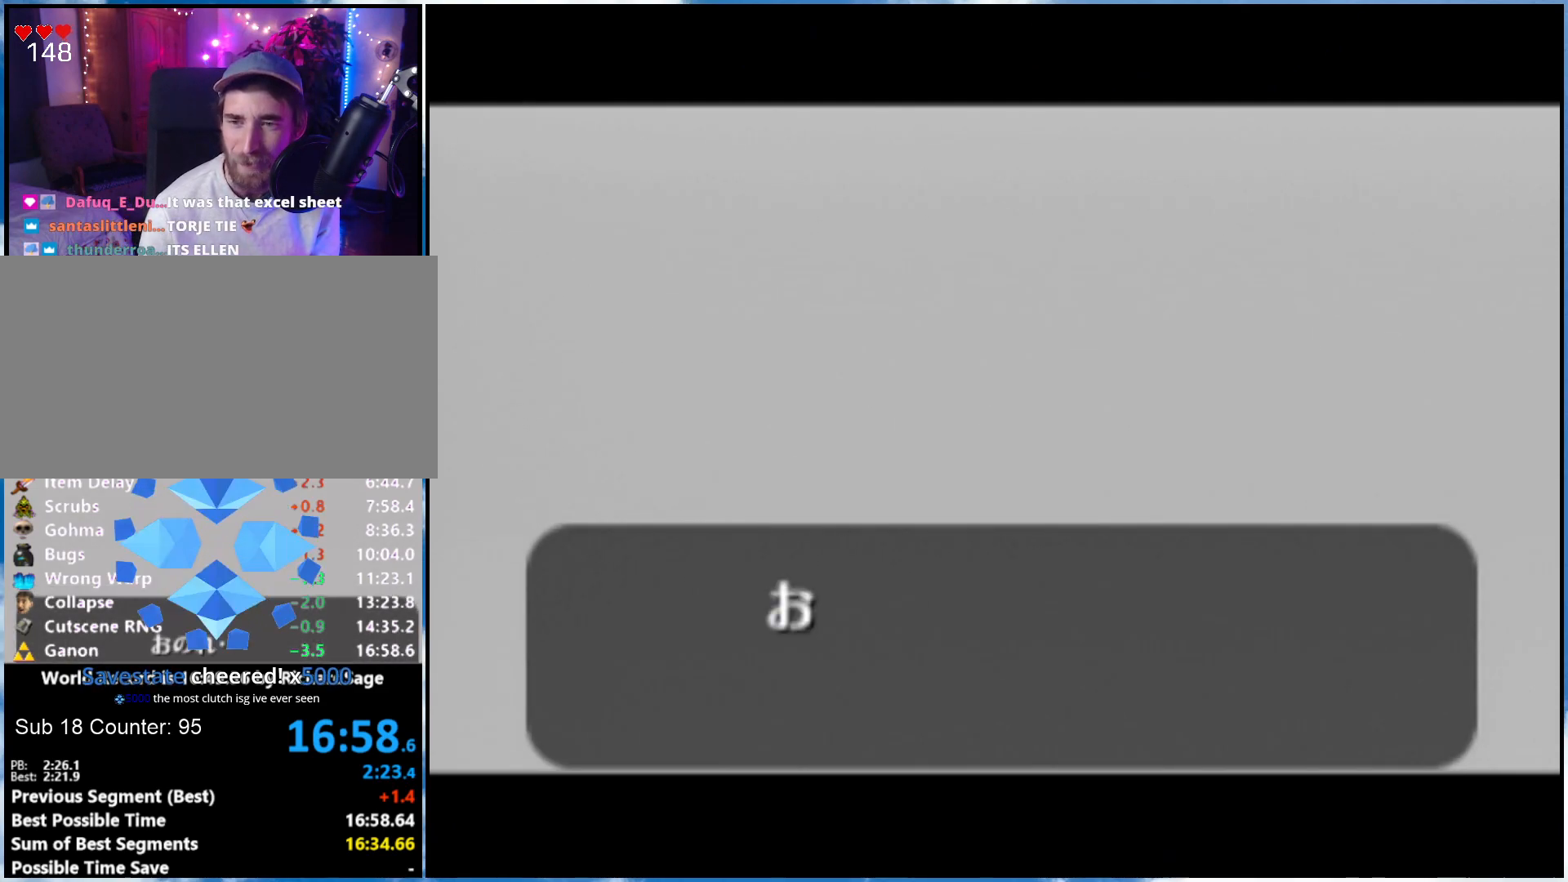
{"buttons": ["A"], "left_stick": "center", "right_stick": "center", "events": [[50, "A", "up"], [117, "A", "down"], [117, "B", "up"], [183, "A", "up"], [183, "B", "down"], [250, "A", "down"], [250, "B", "up"], [300, "A", "up"], [300, "B", "down"], [367, "A", "down"], [367, "B", "up"], [433, "A", "up"], [433, "B", "down"], [483, "A", "down"], [483, "B", "up"]]}
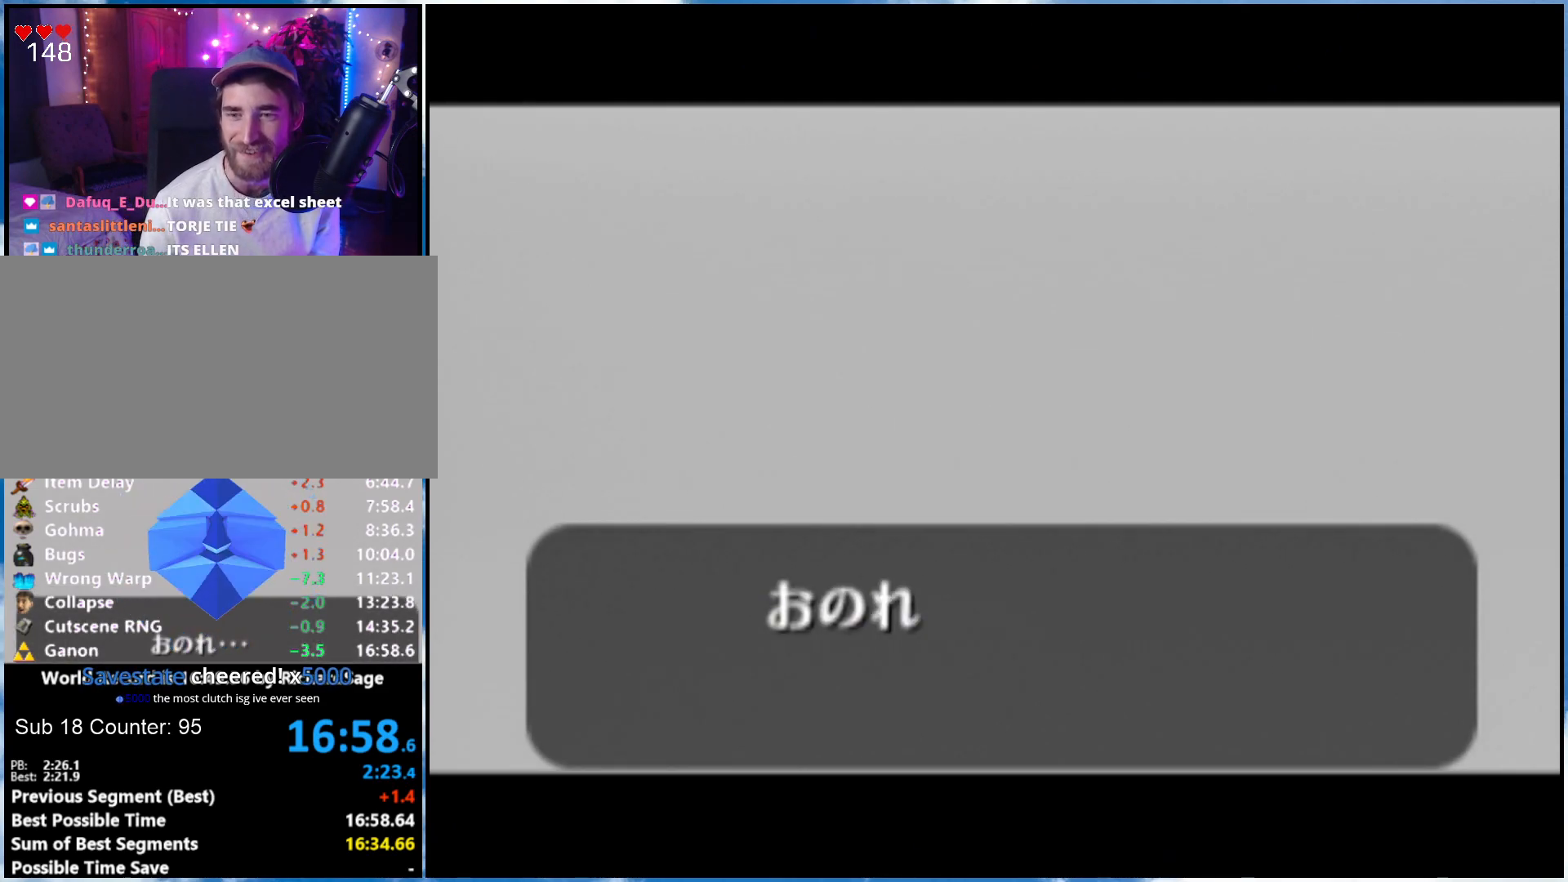
{"buttons": ["A", "B"], "left_stick": "center", "right_stick": "center", "events": [[50, "A", "up"], [50, "B", "down"], [117, "A", "down"], [117, "B", "up"], [183, "A", "up"], [183, "B", "down"], [233, "A", "down"], [233, "B", "up"], [317, "A", "up"], [317, "B", "down"], [367, "A", "down"], [367, "B", "up"], [433, "A", "up"], [433, "B", "down"], [500, "A", "down"]]}
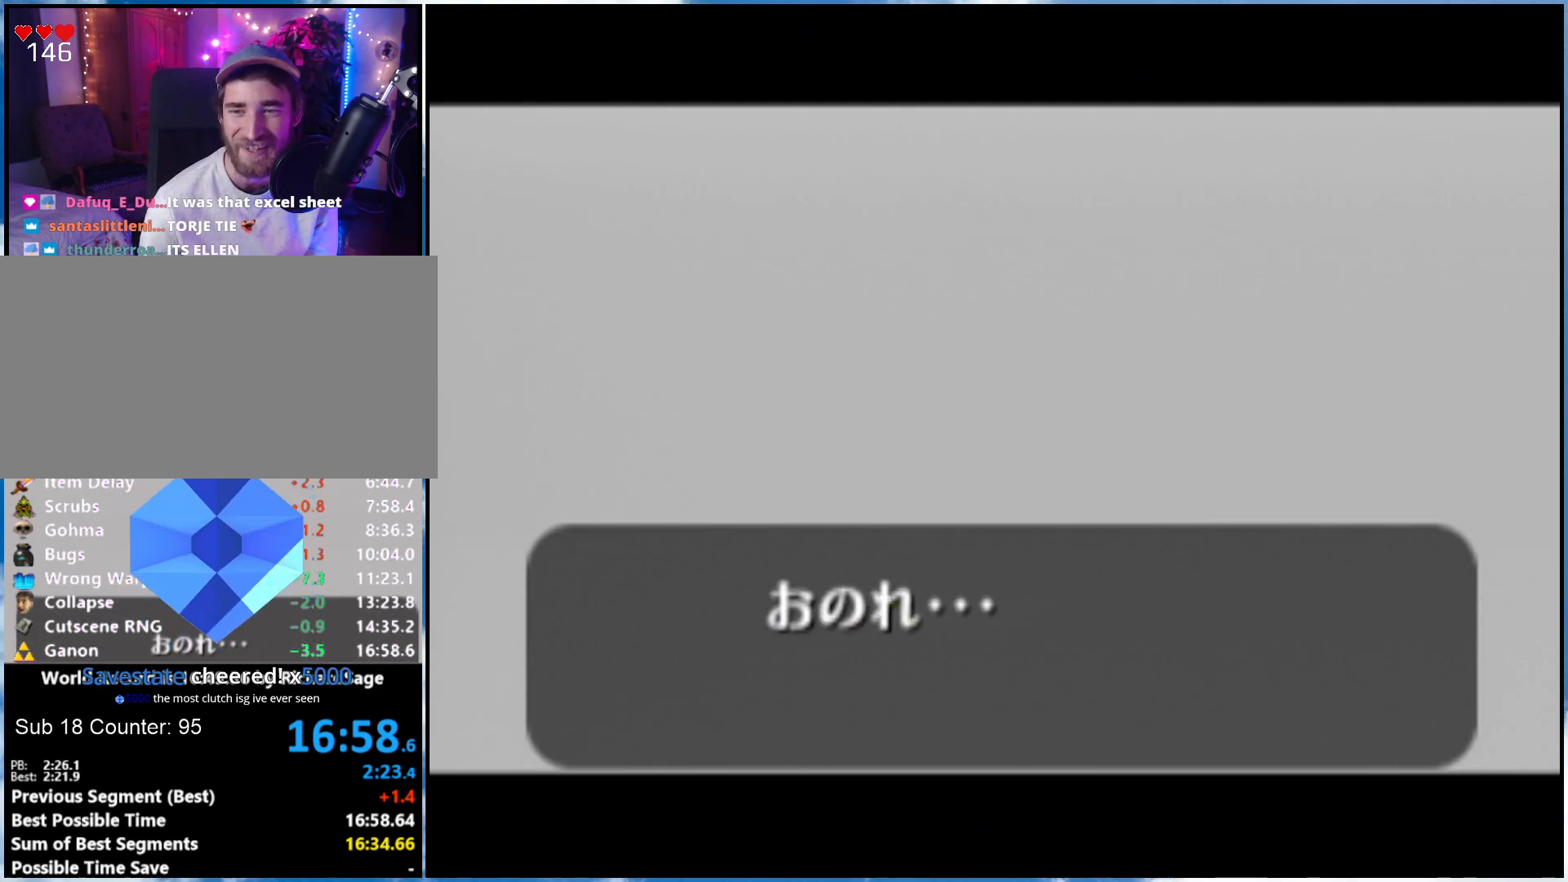
{"buttons": [], "left_stick": "center", "right_stick": "center", "events": [[50, "A", "up"], [117, "A", "down"], [117, "B", "up"], [183, "A", "up"], [183, "B", "down"], [250, "B", "up"], [300, "B", "down"], [433, "B", "up"]]}
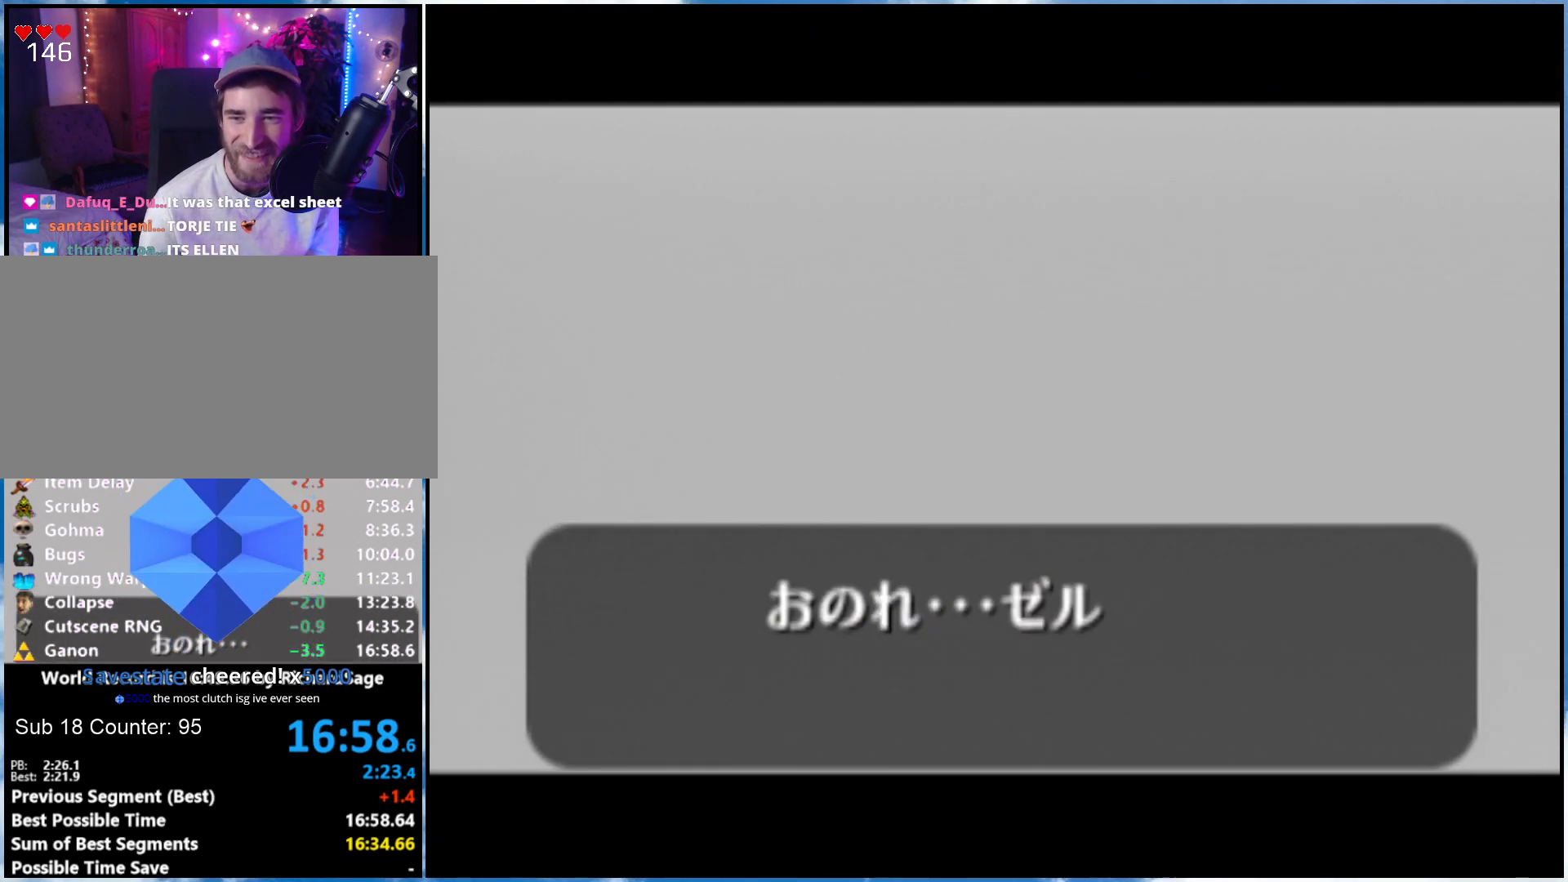
{"buttons": [], "left_stick": "center", "right_stick": "center", "events": [[250, "A", "down"], [367, "A", "up"], [367, "B", "down"], [433, "A", "down"], [433, "B", "up"], [500, "A", "up"]]}
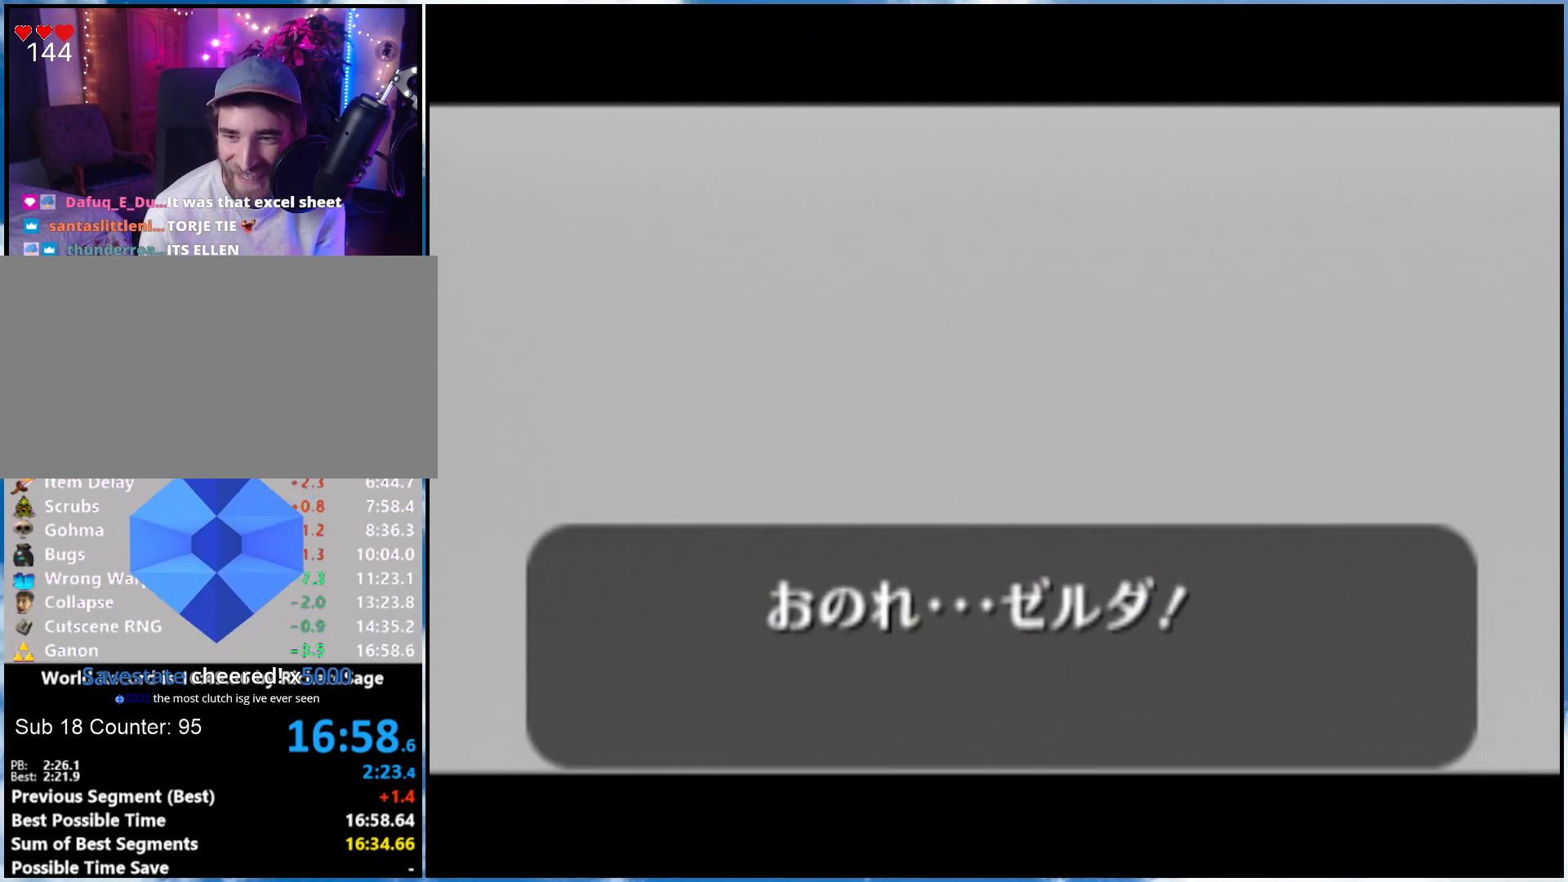
{"buttons": ["B"], "left_stick": "center", "right_stick": "center", "events": [[50, "A", "down"], [117, "A", "up"], [117, "B", "down"], [400, "A", "down"], [467, "A", "up"]]}
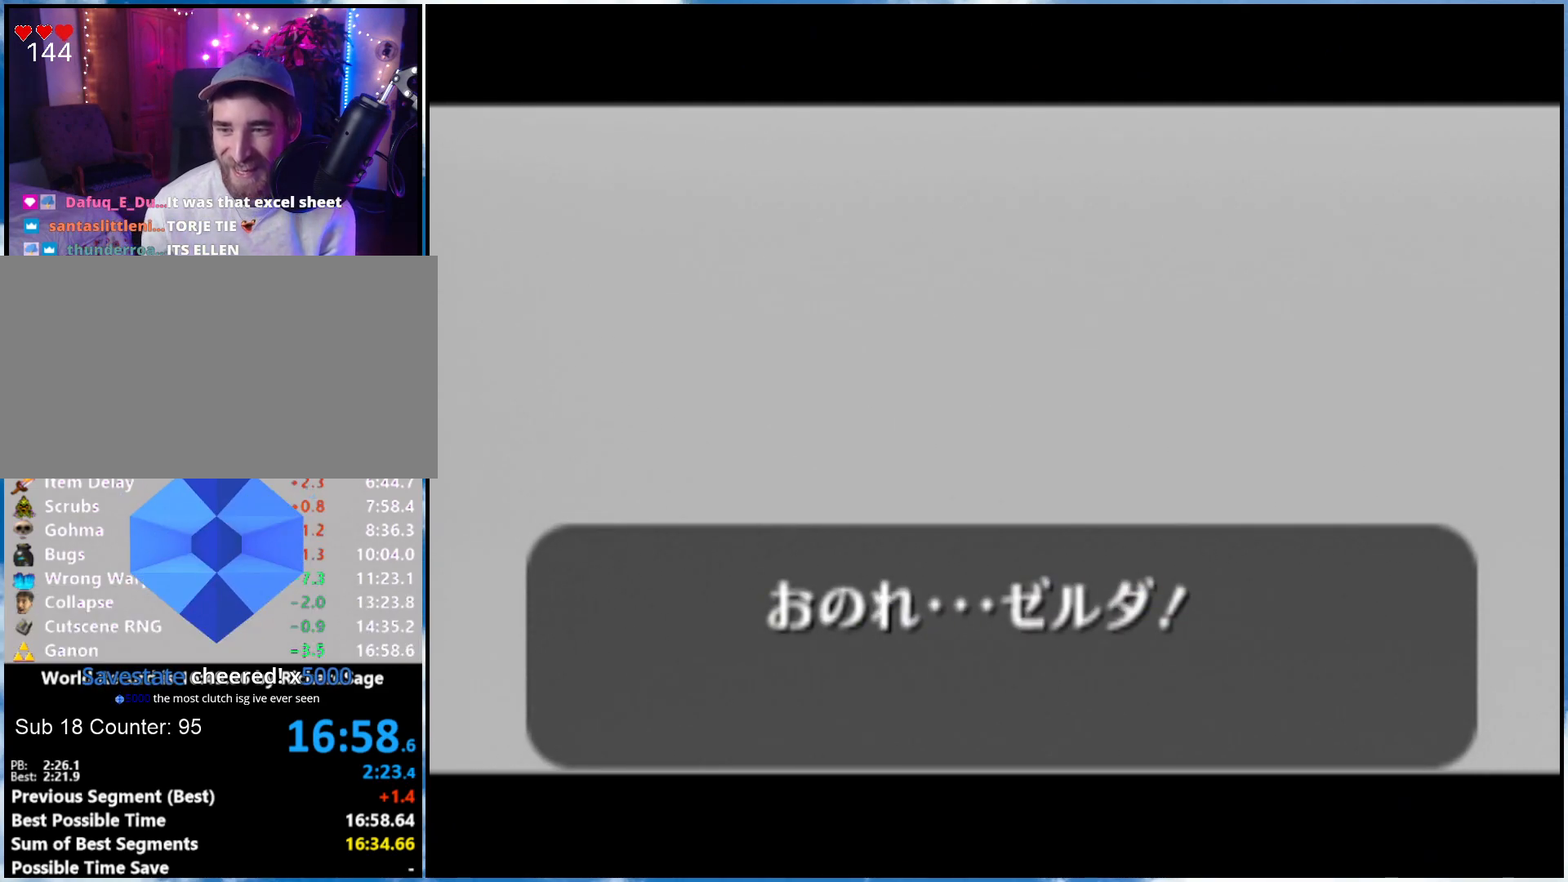
{"buttons": ["A"], "left_stick": "center", "right_stick": "center", "events": [[17, "A", "down"], [17, "B", "up"], [83, "A", "up"], [83, "B", "down"], [150, "A", "down"], [217, "B", "up"], [317, "B", "down"], [333, "B", "up"], [433, "A", "up"], [433, "B", "down"], [483, "A", "down"], [483, "B", "up"]]}
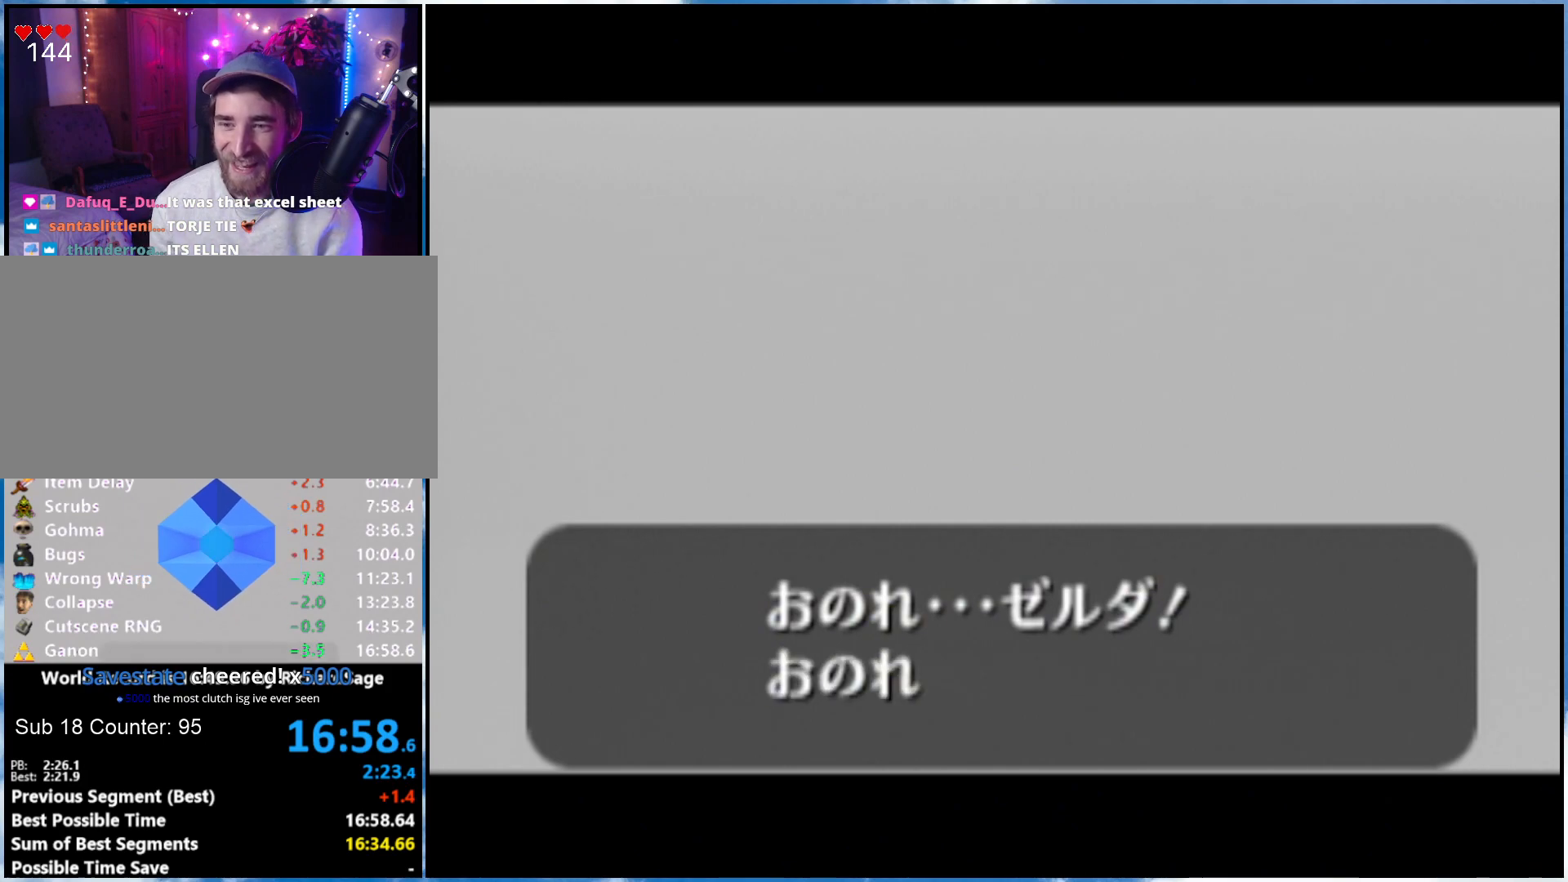
{"buttons": [], "left_stick": "center", "right_stick": "center", "events": [[67, "A", "up"]]}
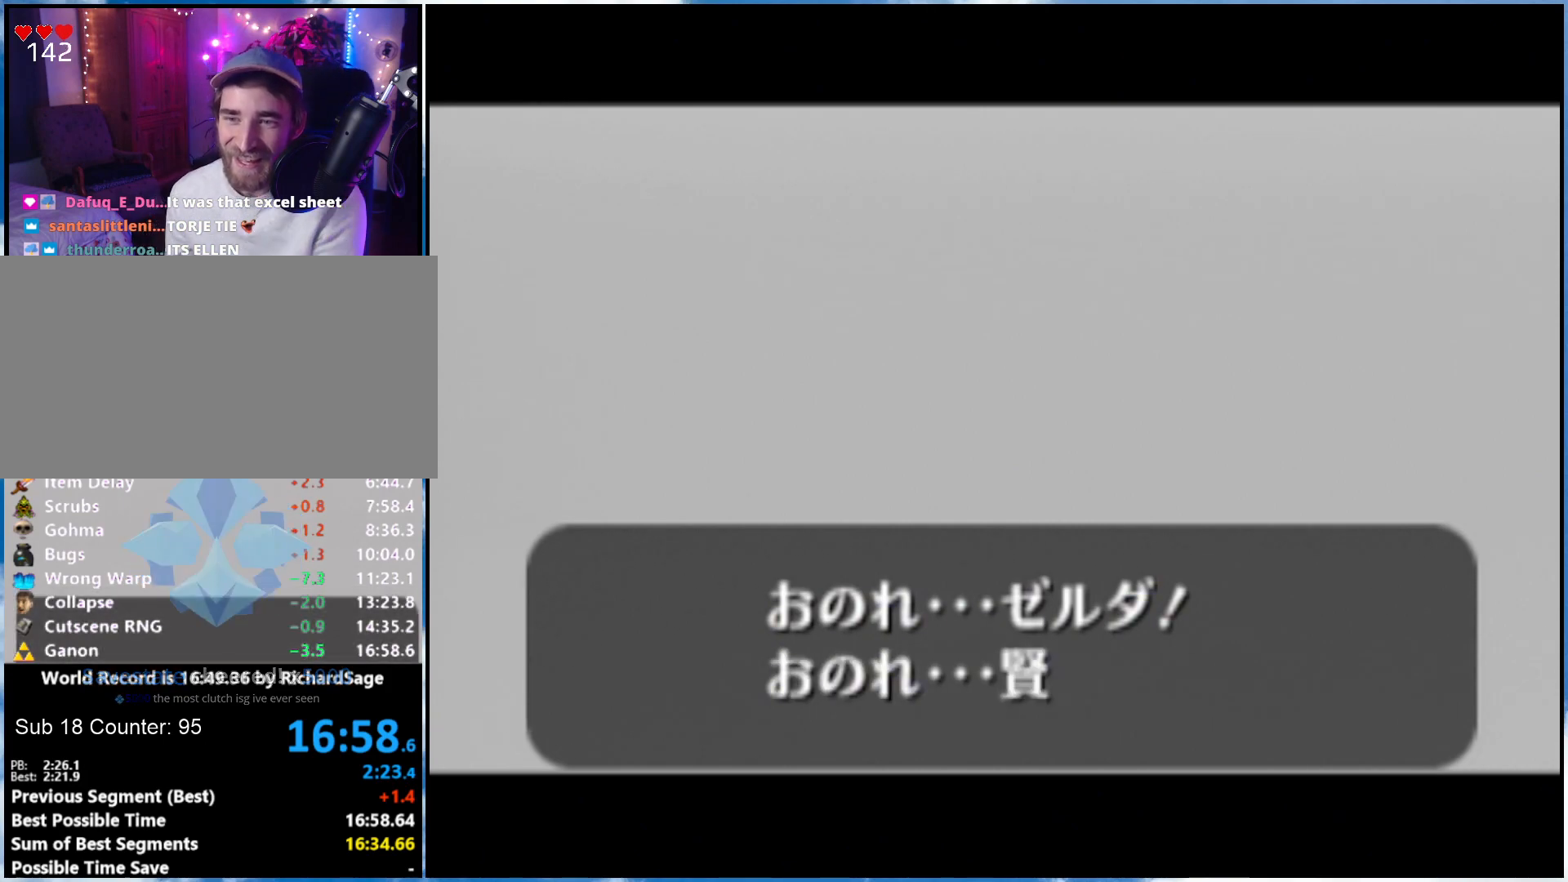
{"buttons": [], "left_stick": "center", "right_stick": "center", "events": []}
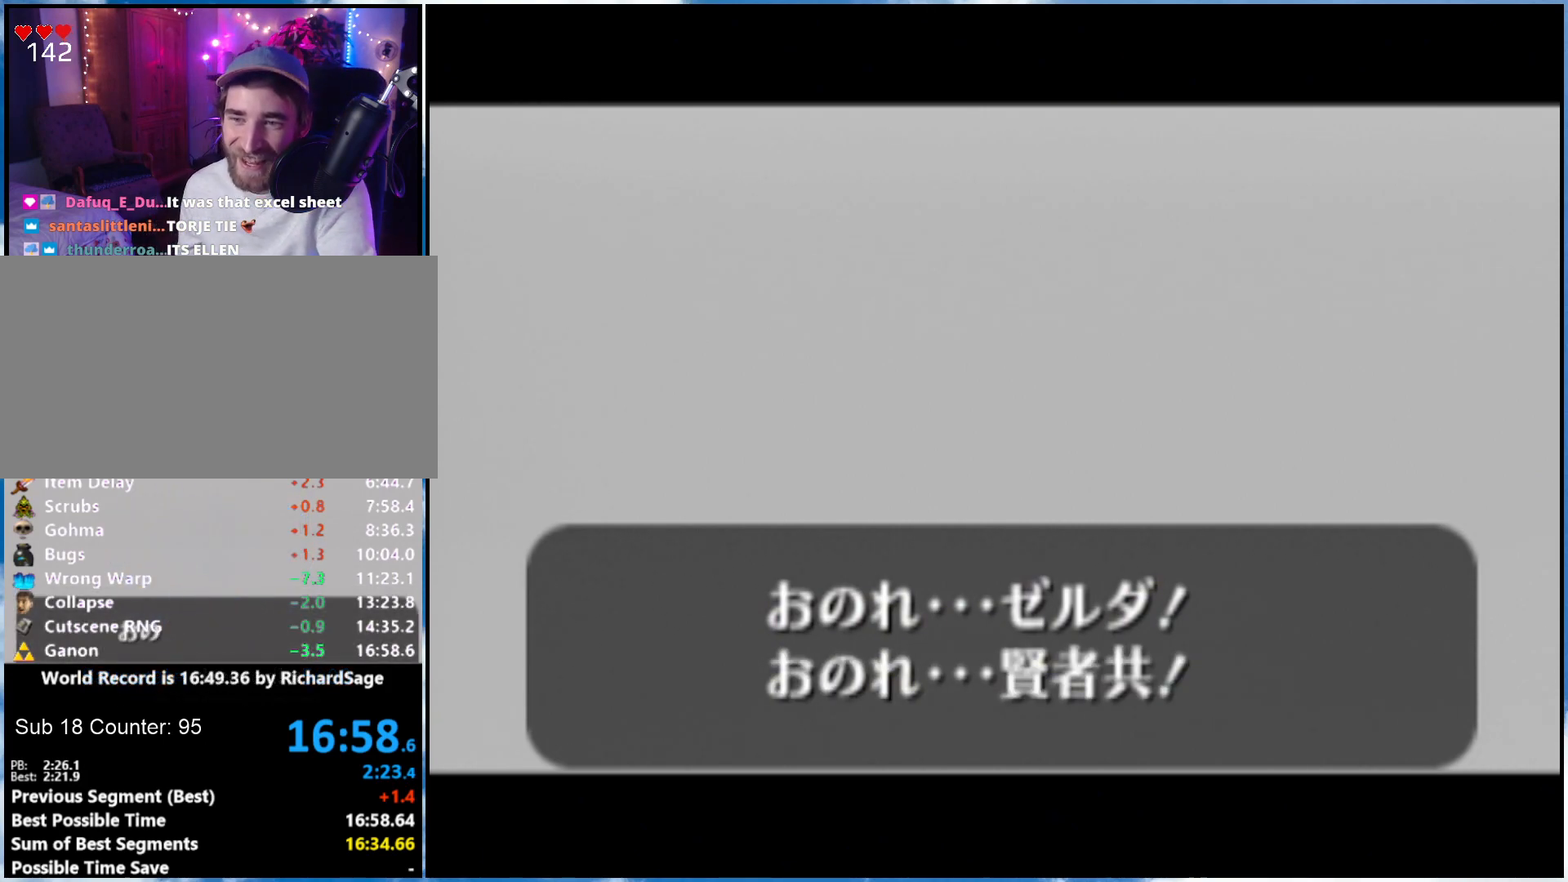
{"buttons": [], "left_stick": "center", "right_stick": "center", "events": []}